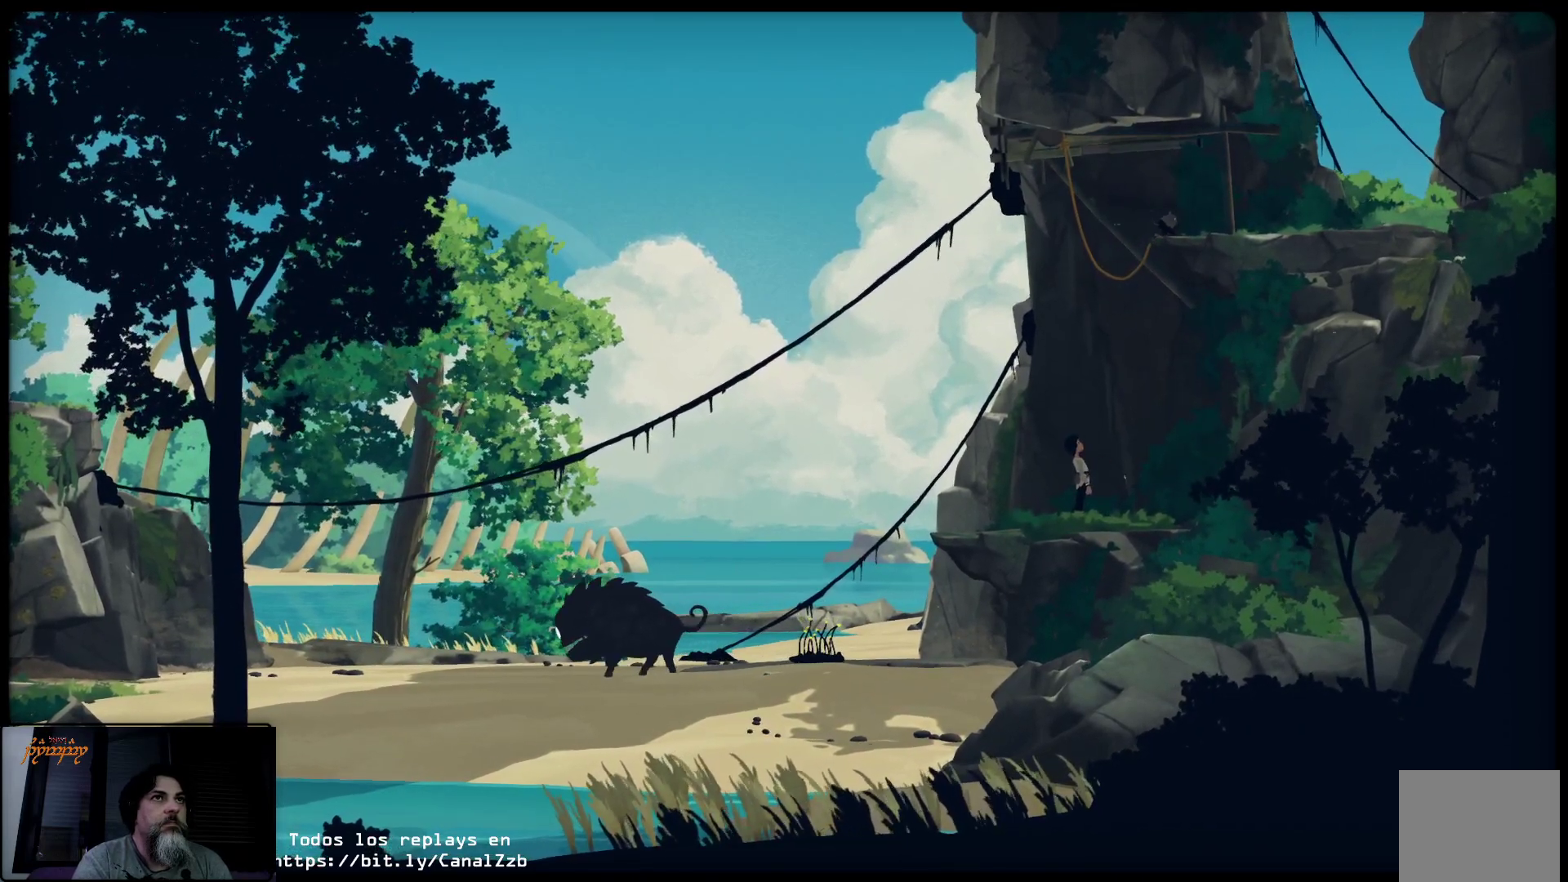
Gameplay with a controller (Xbox layout); each line is a JSON object with the inputs held at the frame after it. "events" lists button and stick changes between this image and that frame as [ms after this image, input, new state], when the widget could be followed in between.
{"buttons": [], "left_stick": "center", "right_stick": "center", "events": []}
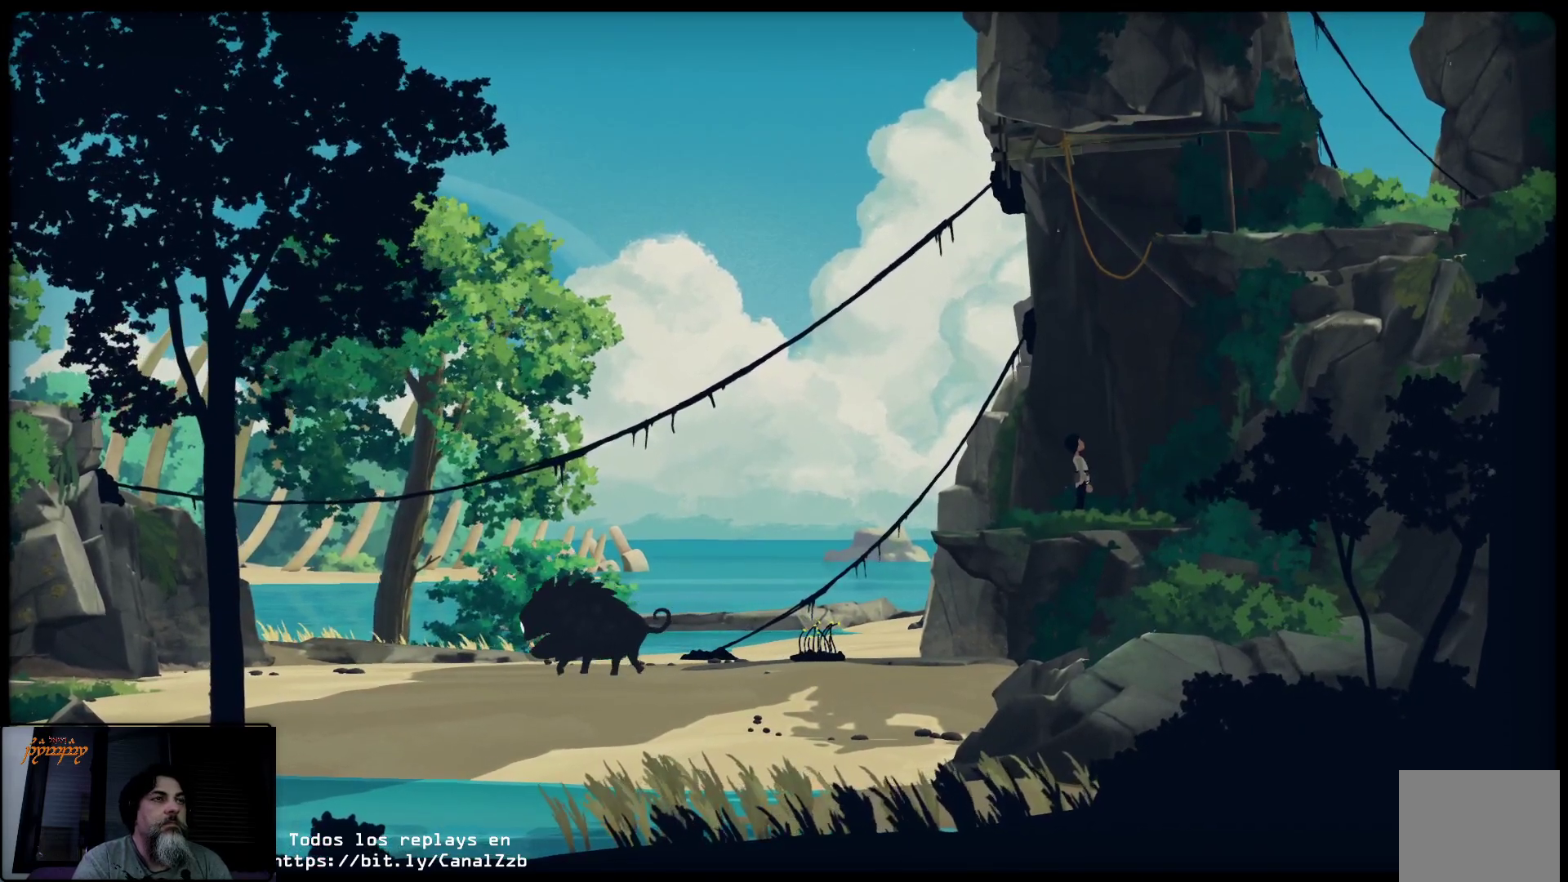
{"buttons": [], "left_stick": "center", "right_stick": "center", "events": []}
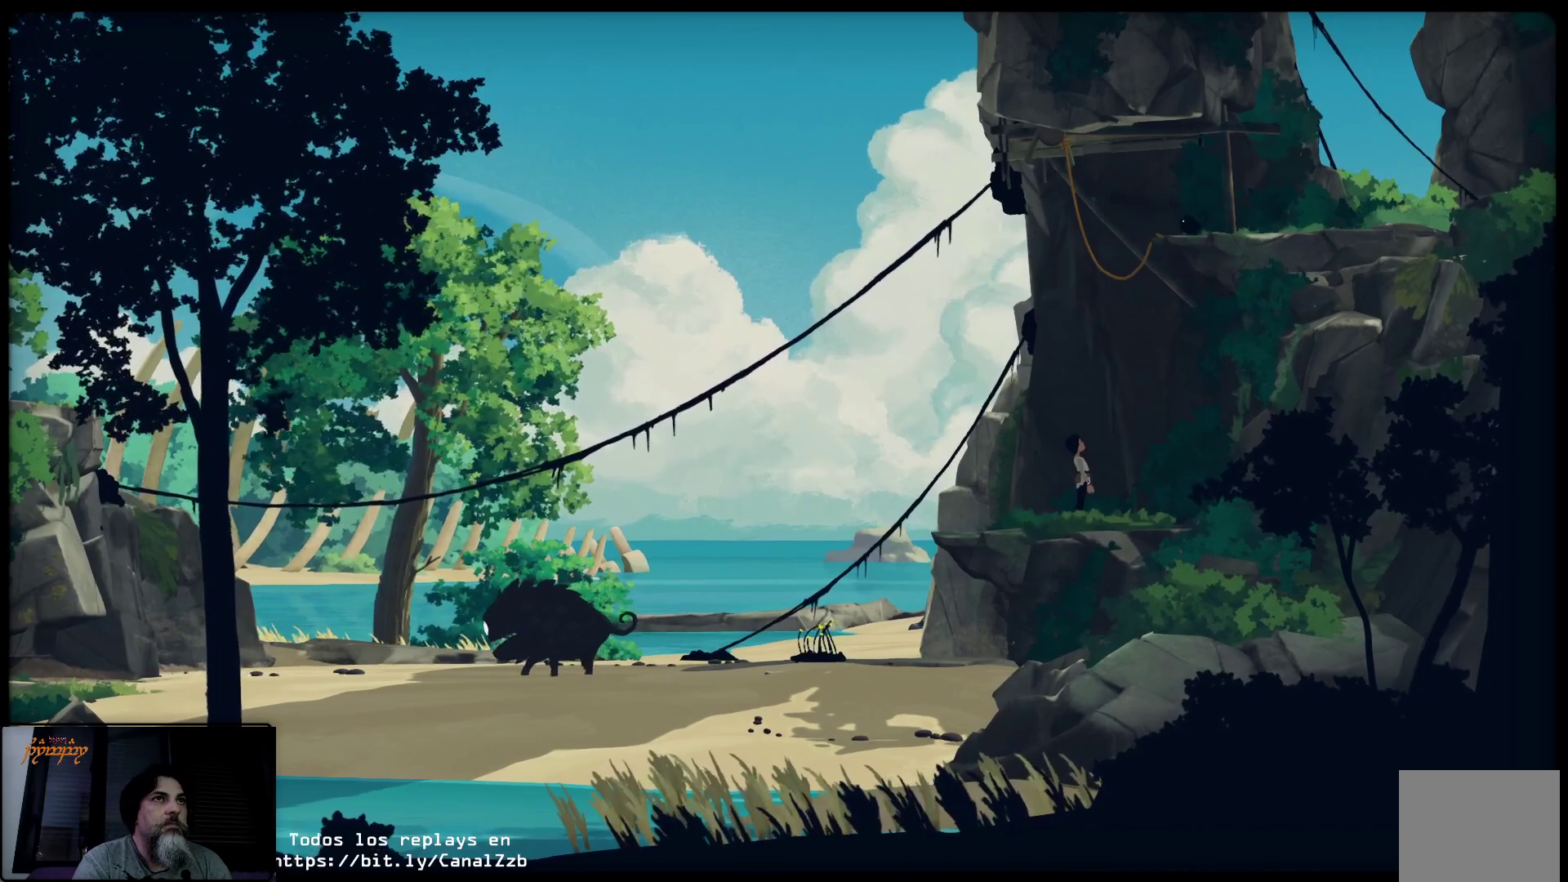
{"buttons": [], "left_stick": "center", "right_stick": "center", "events": []}
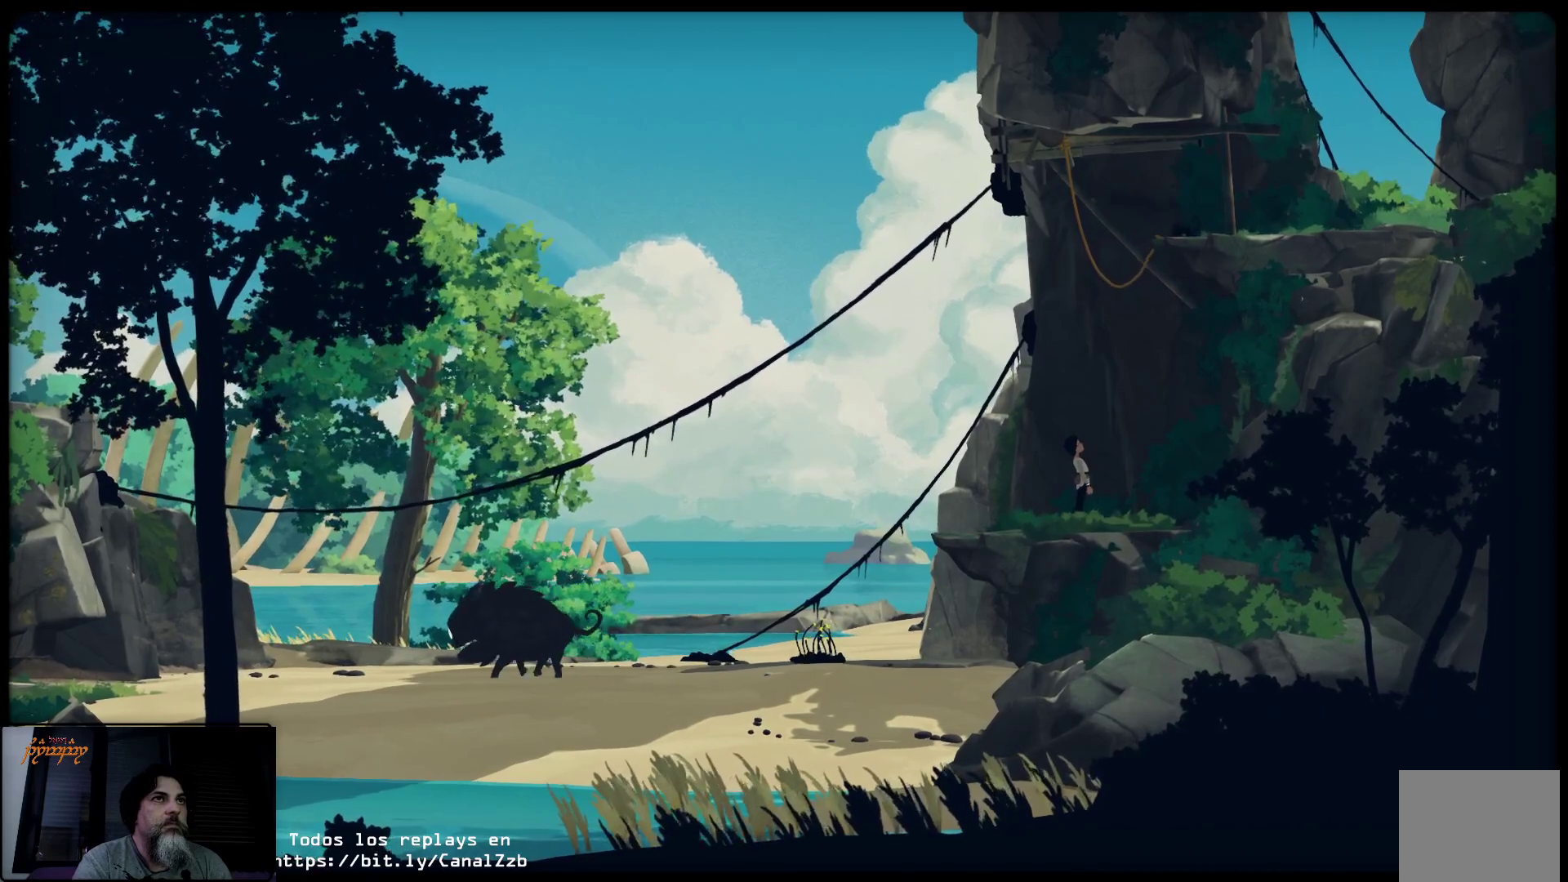
{"buttons": [], "left_stick": "up", "right_stick": "center", "events": [[400, "left_stick", "up"]]}
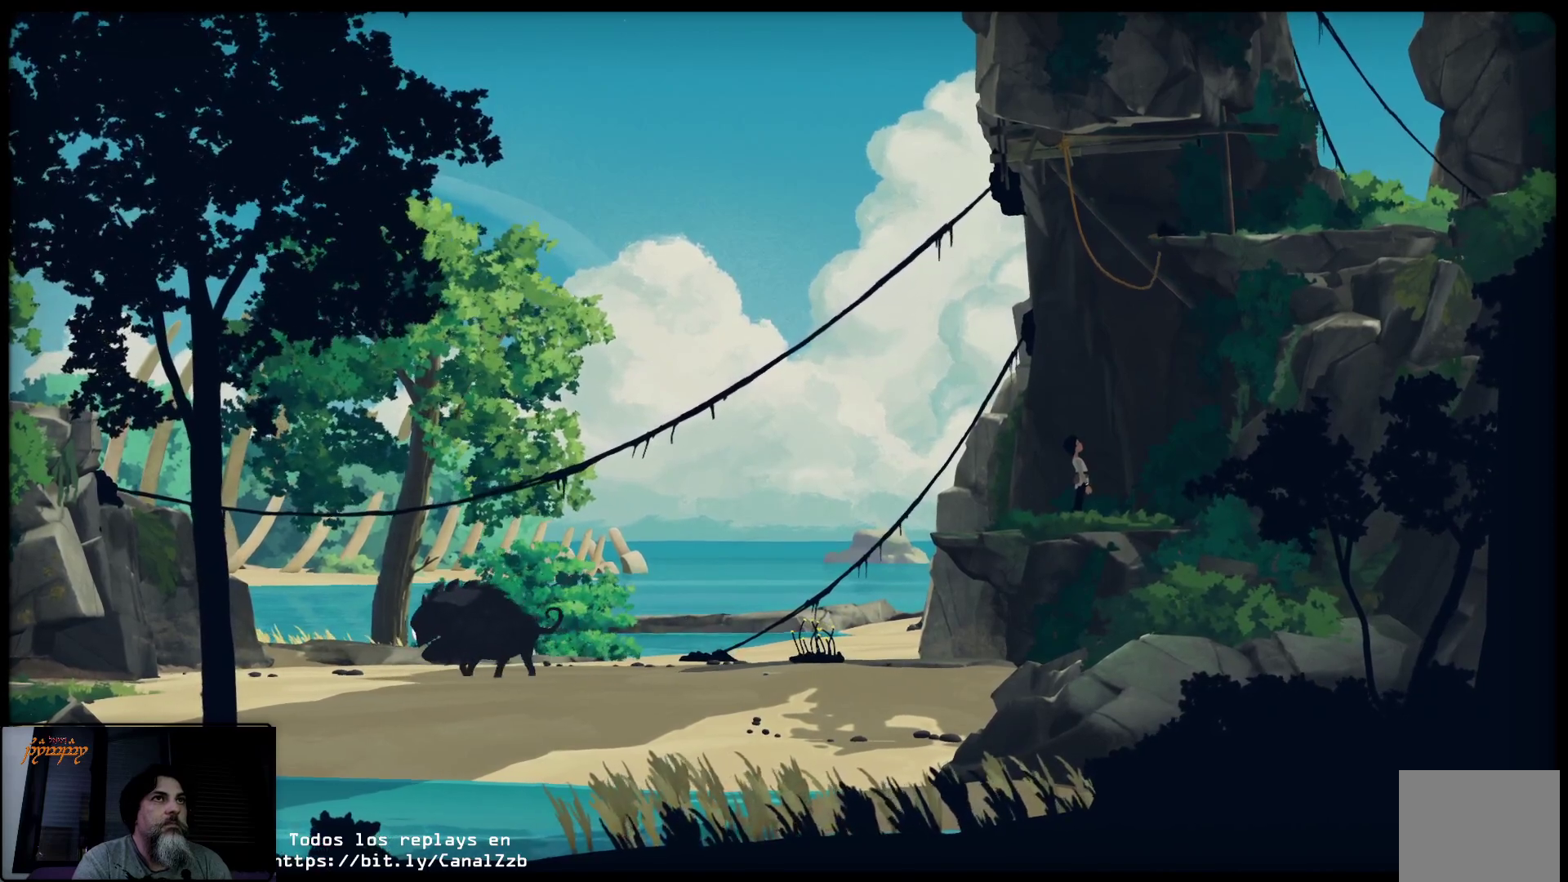
{"buttons": ["A"], "left_stick": "up", "right_stick": "center", "events": [[417, "A", "down"]]}
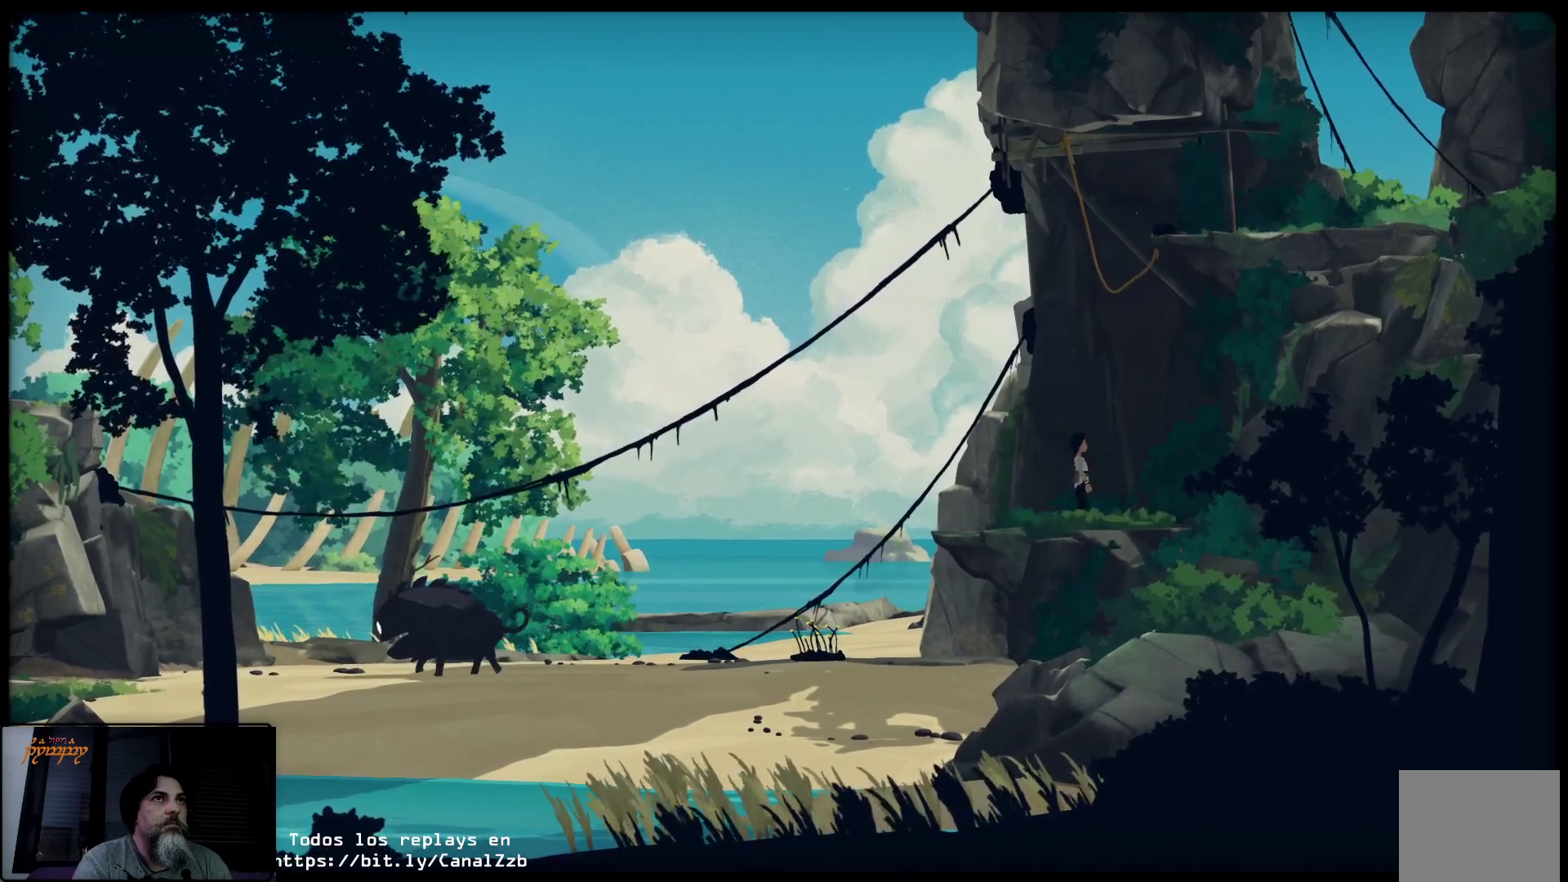
{"buttons": ["A"], "left_stick": "up", "right_stick": "center", "events": [[117, "A", "up"], [433, "A", "down"]]}
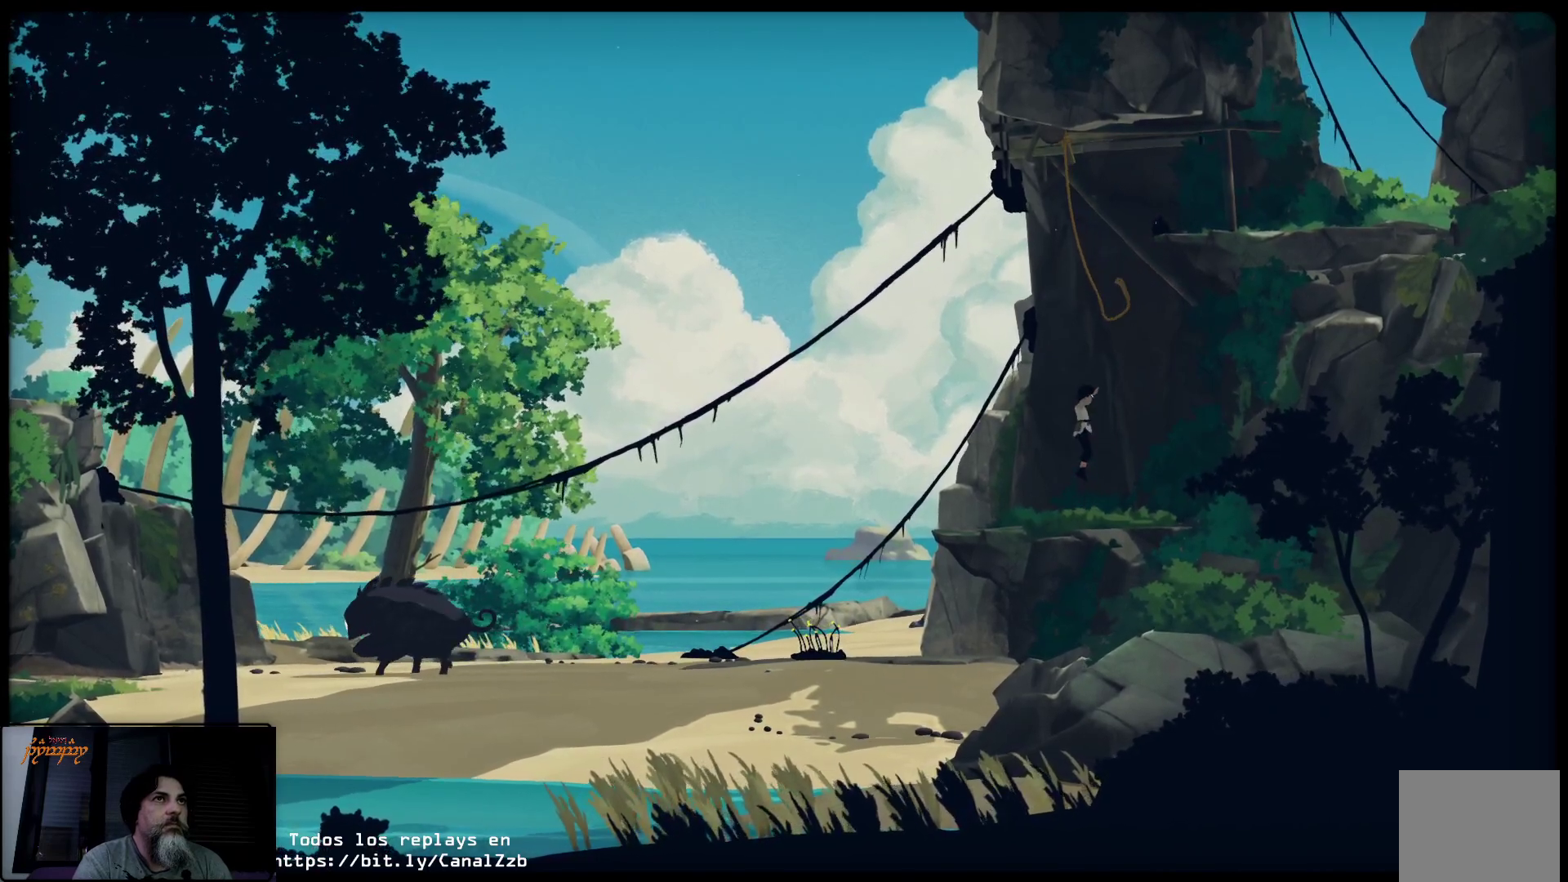
{"buttons": [], "left_stick": "up", "right_stick": "center", "events": [[83, "A", "up"]]}
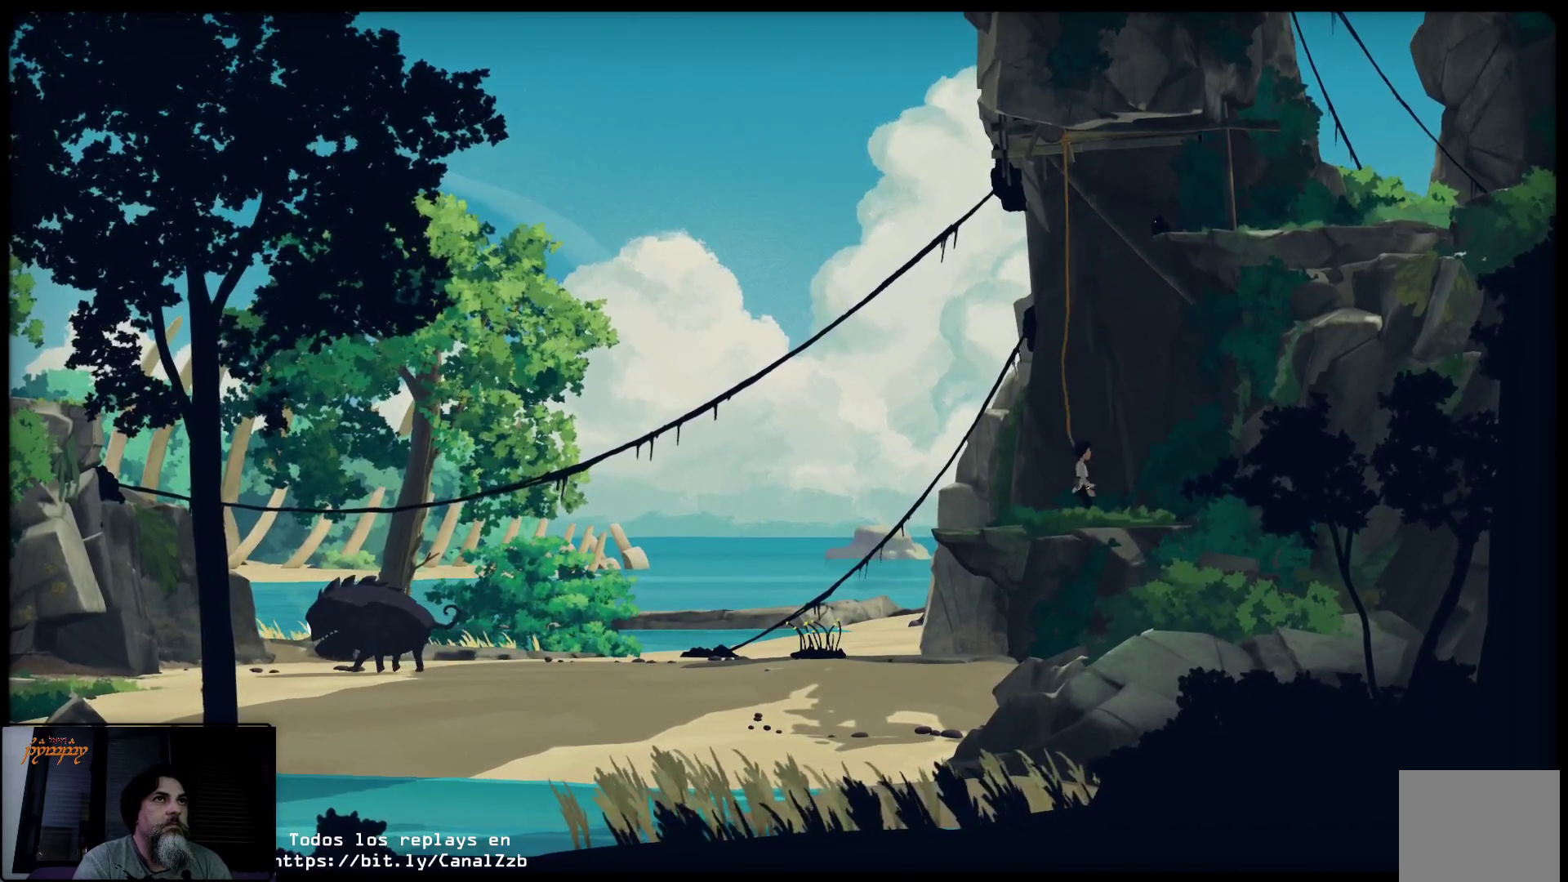
{"buttons": [], "left_stick": "up", "right_stick": "center", "events": [[133, "A", "down"], [300, "A", "up"]]}
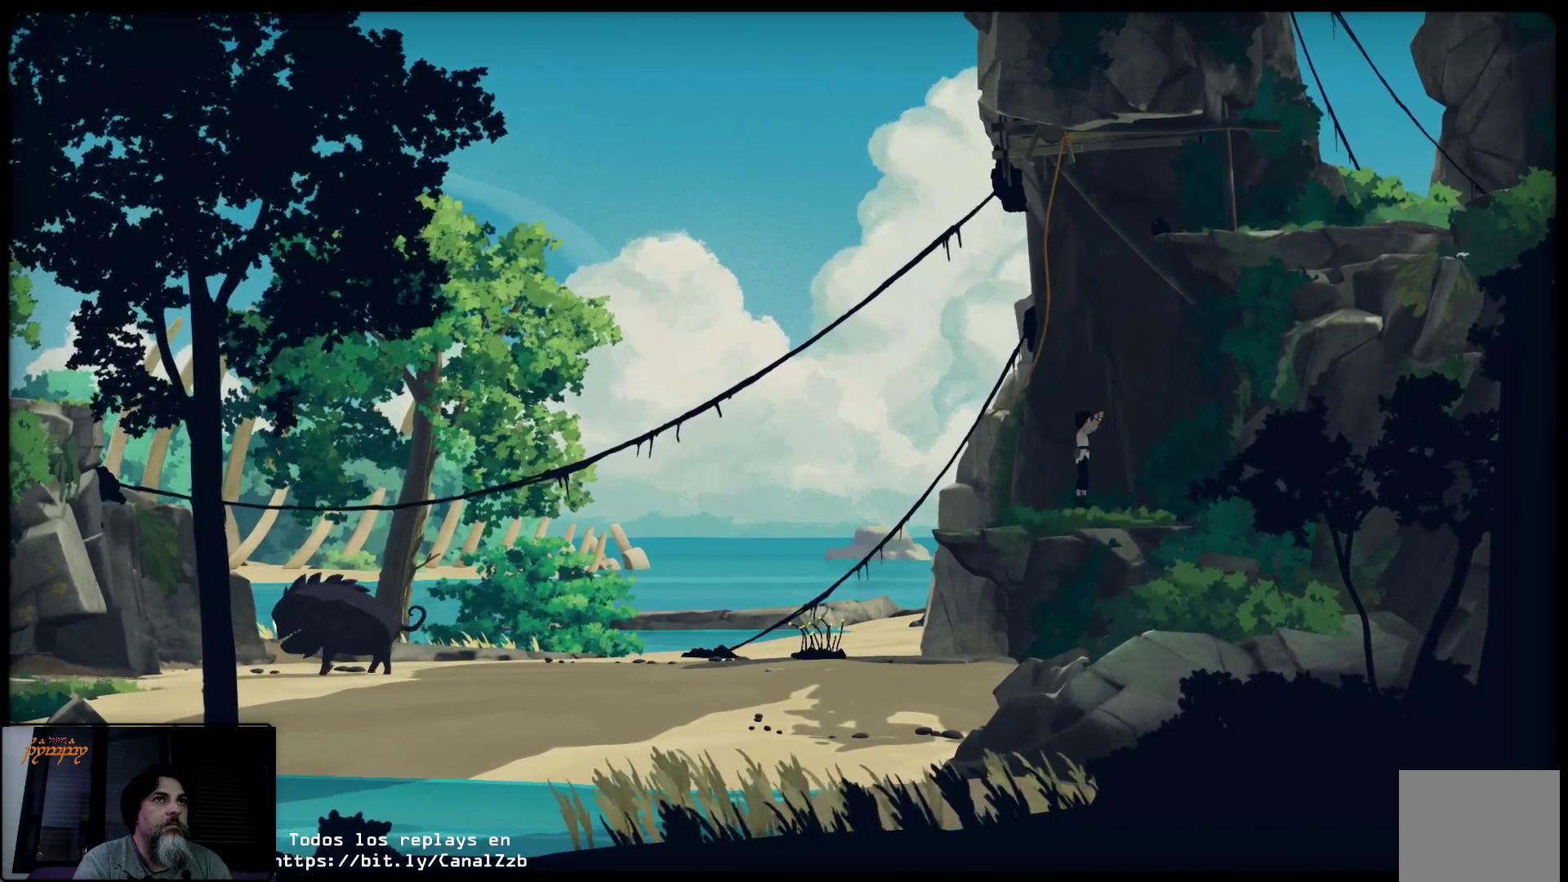
{"buttons": [], "left_stick": "up", "right_stick": "center", "events": []}
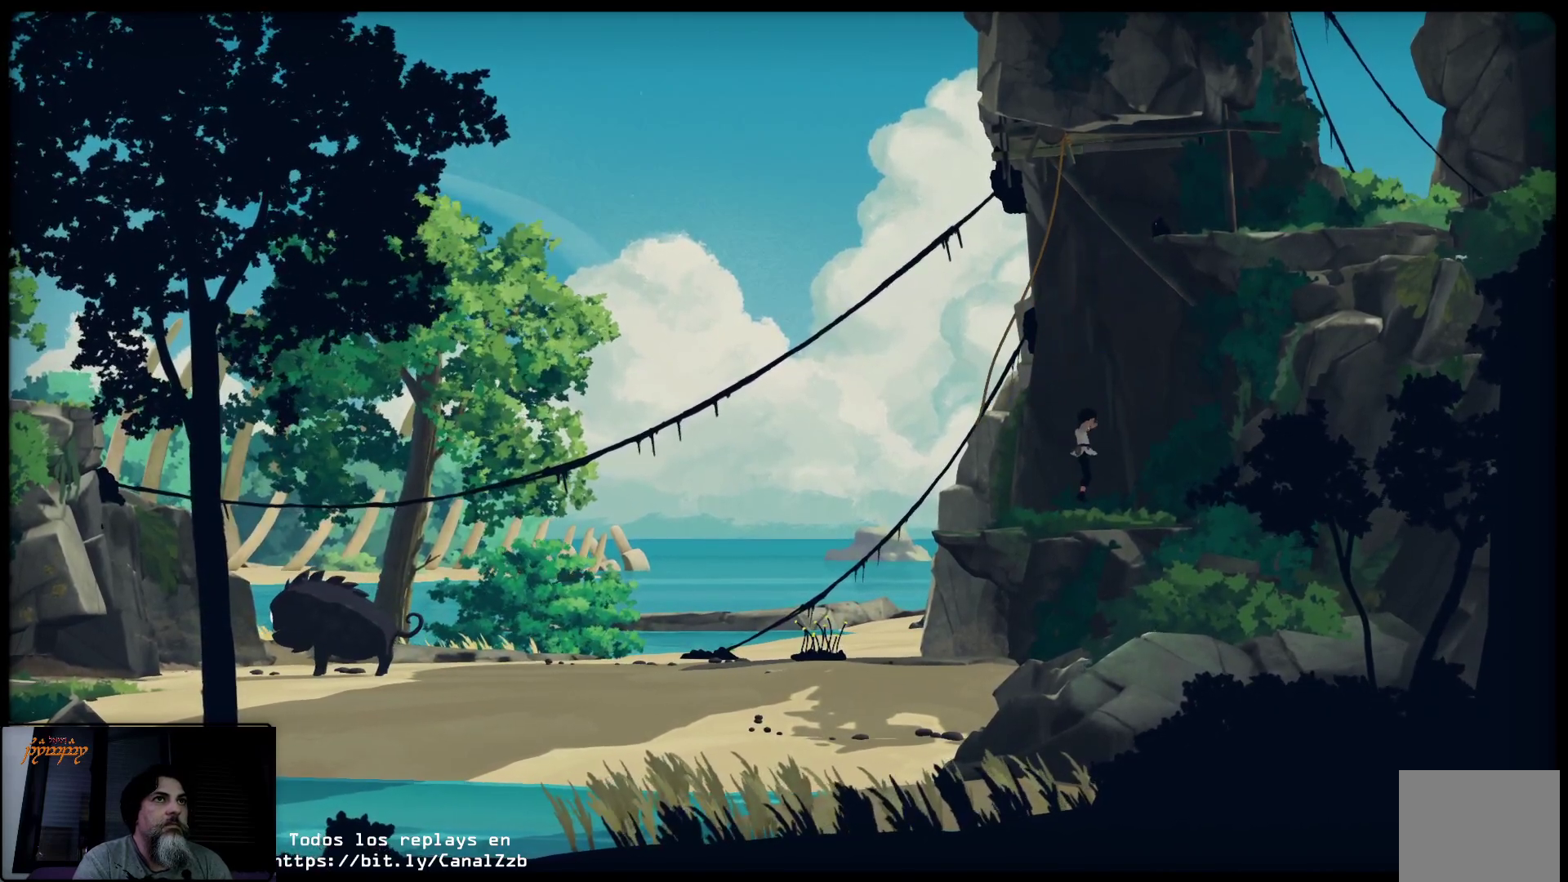
{"buttons": [], "left_stick": "up", "right_stick": "center", "events": []}
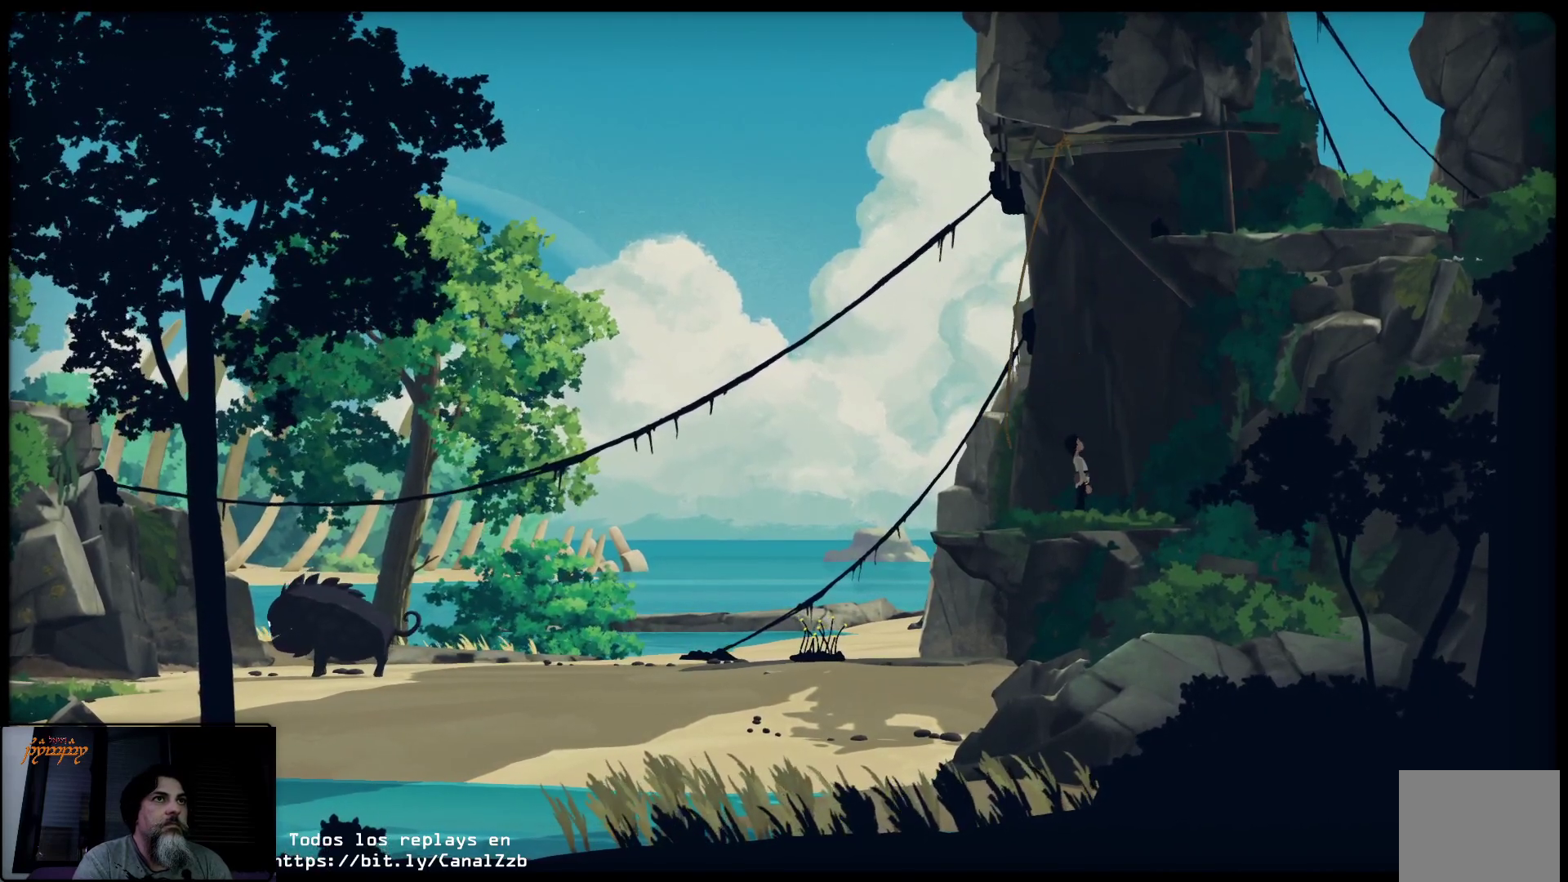
{"buttons": [], "left_stick": "up", "right_stick": "center", "events": [[283, "A", "down"], [450, "A", "up"]]}
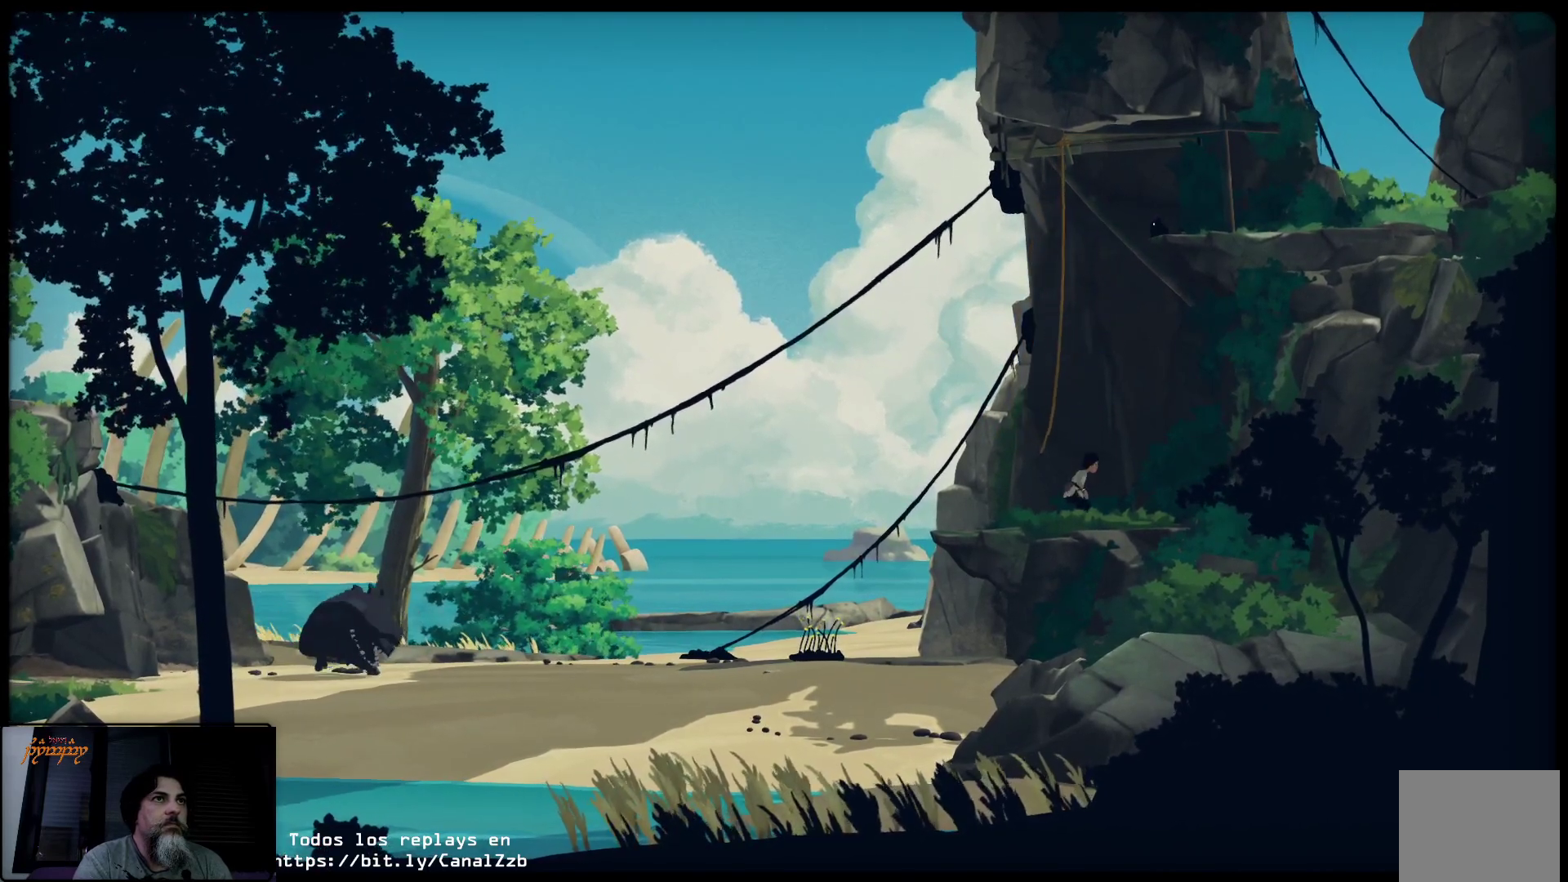
{"buttons": [], "left_stick": "up", "right_stick": "center", "events": []}
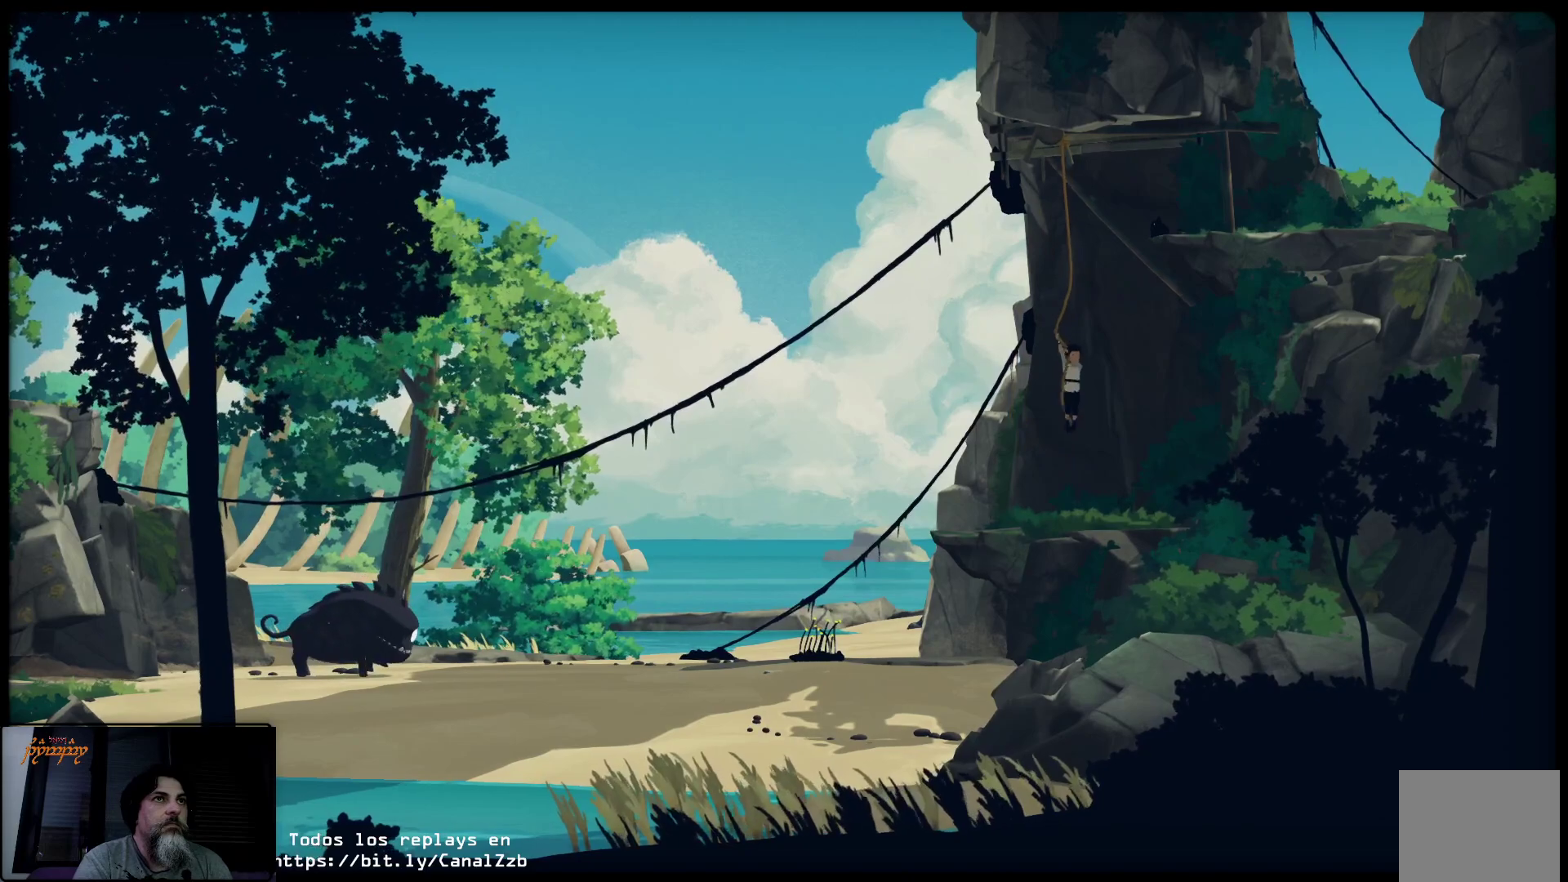
{"buttons": [], "left_stick": "up", "right_stick": "center", "events": []}
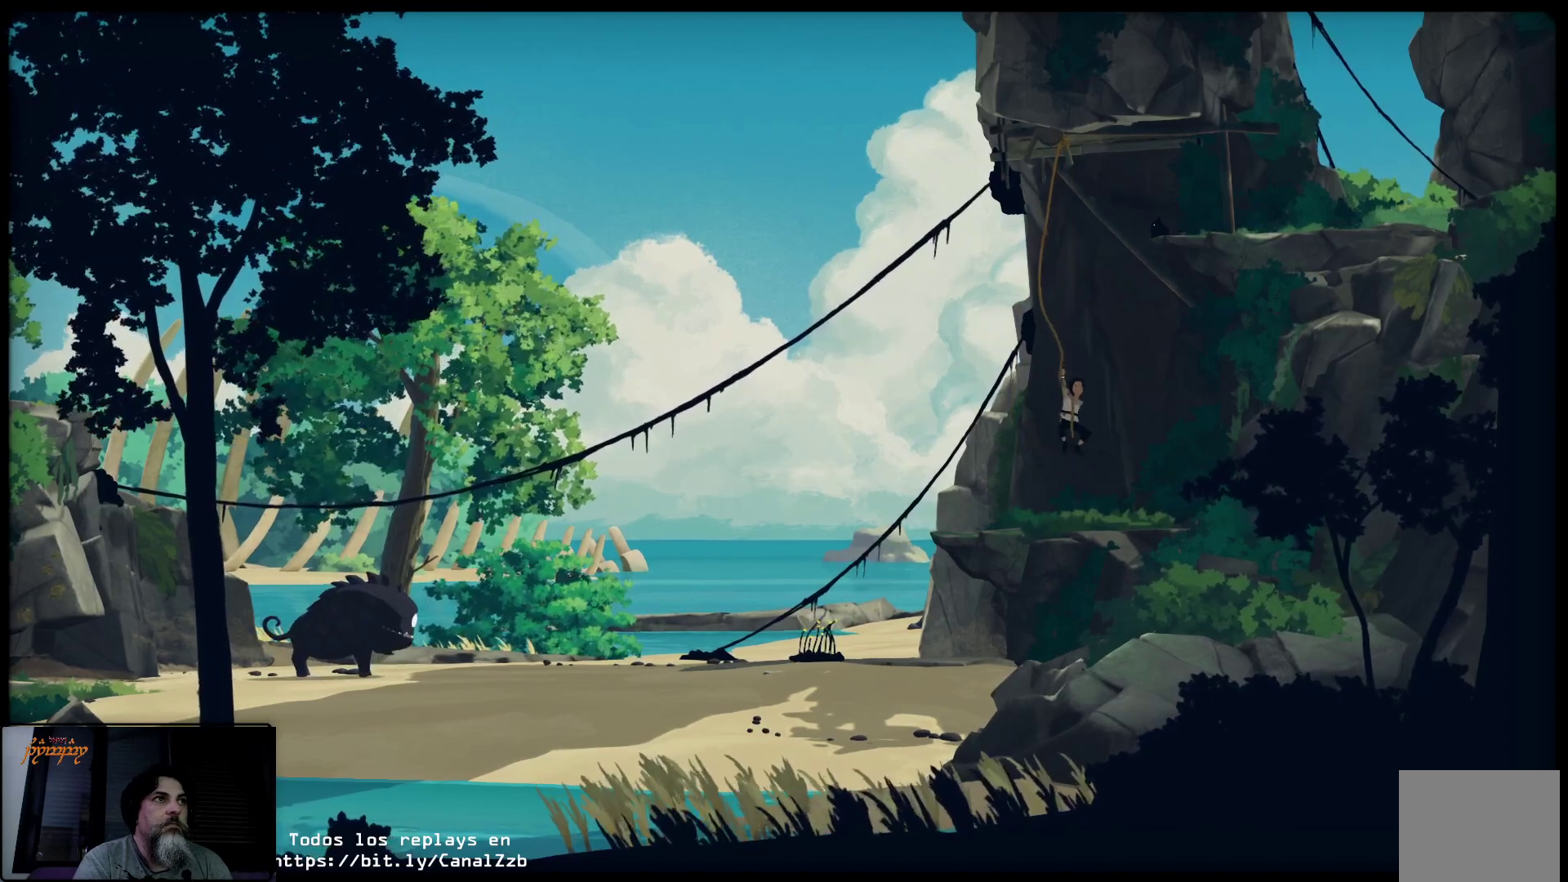
{"buttons": [], "left_stick": "up", "right_stick": "center", "events": []}
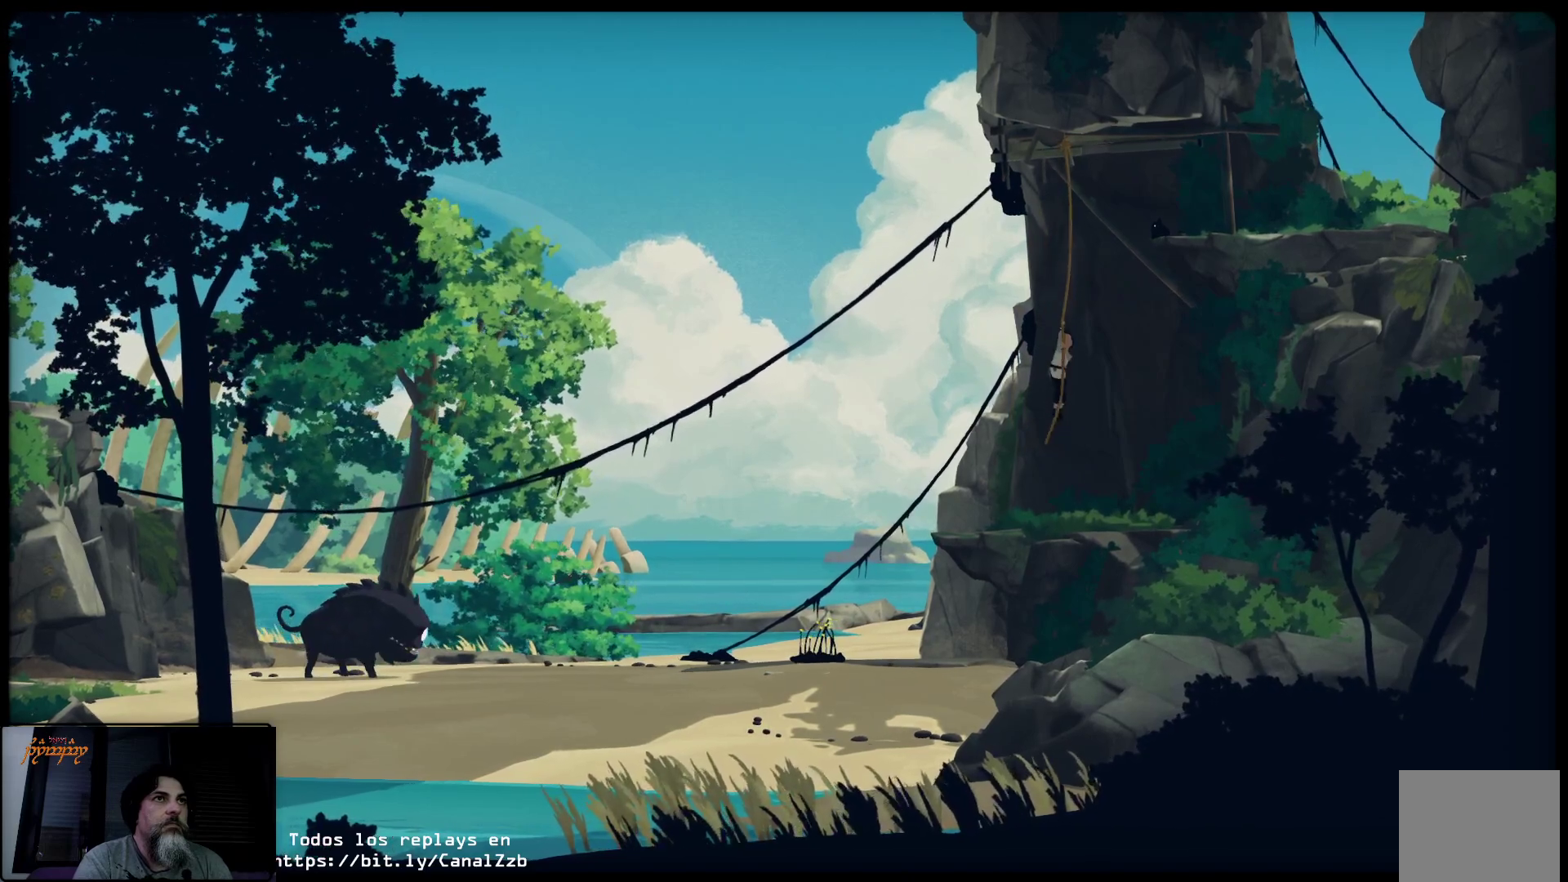
{"buttons": [], "left_stick": "up", "right_stick": "center", "events": []}
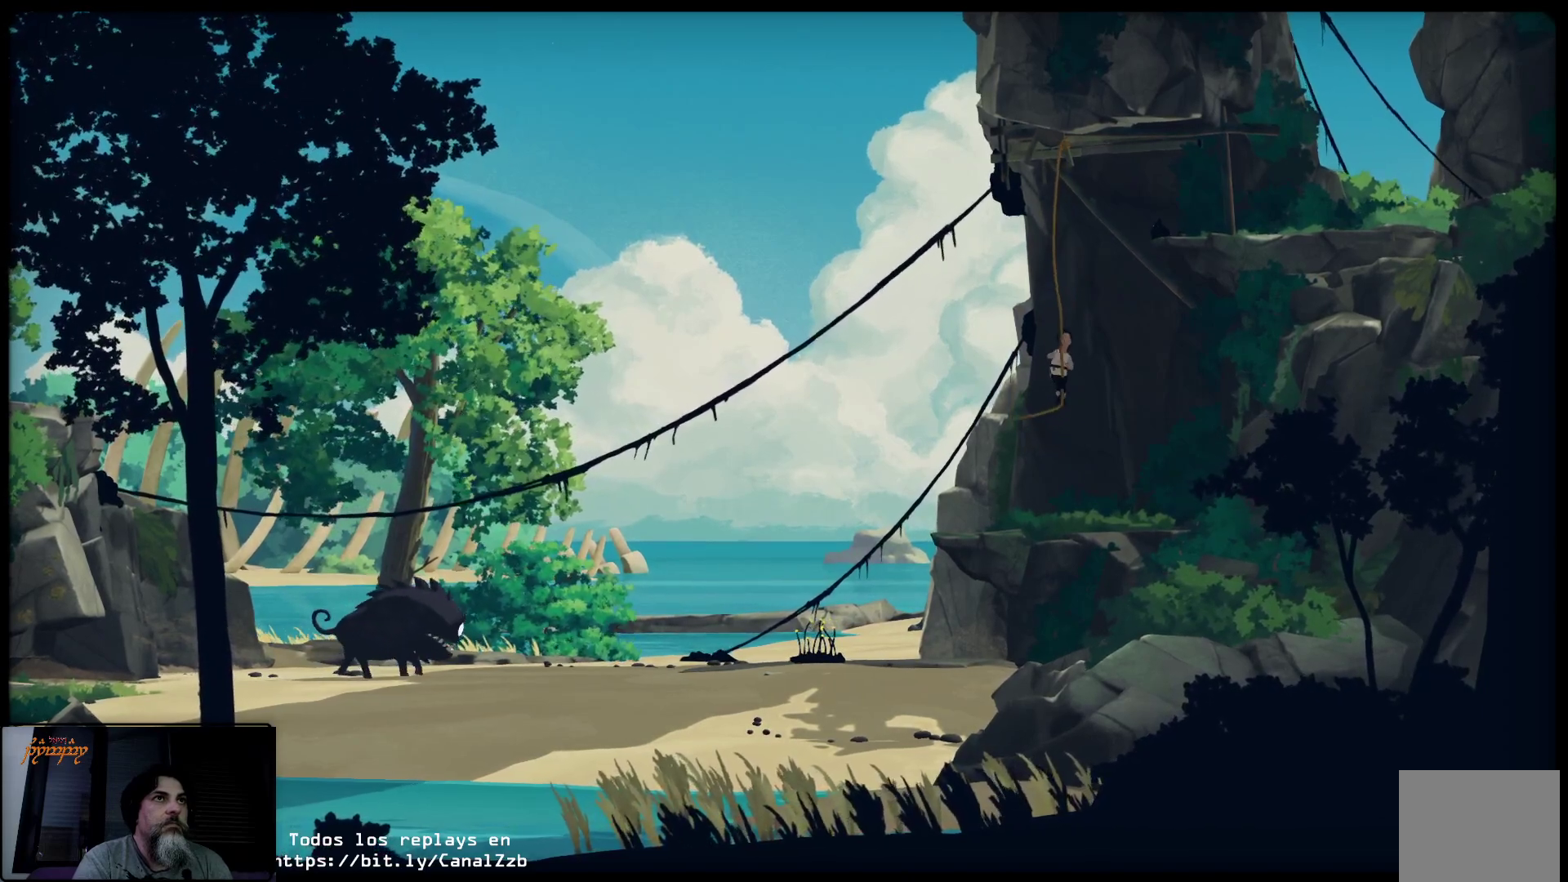
{"buttons": [], "left_stick": "up", "right_stick": "center", "events": []}
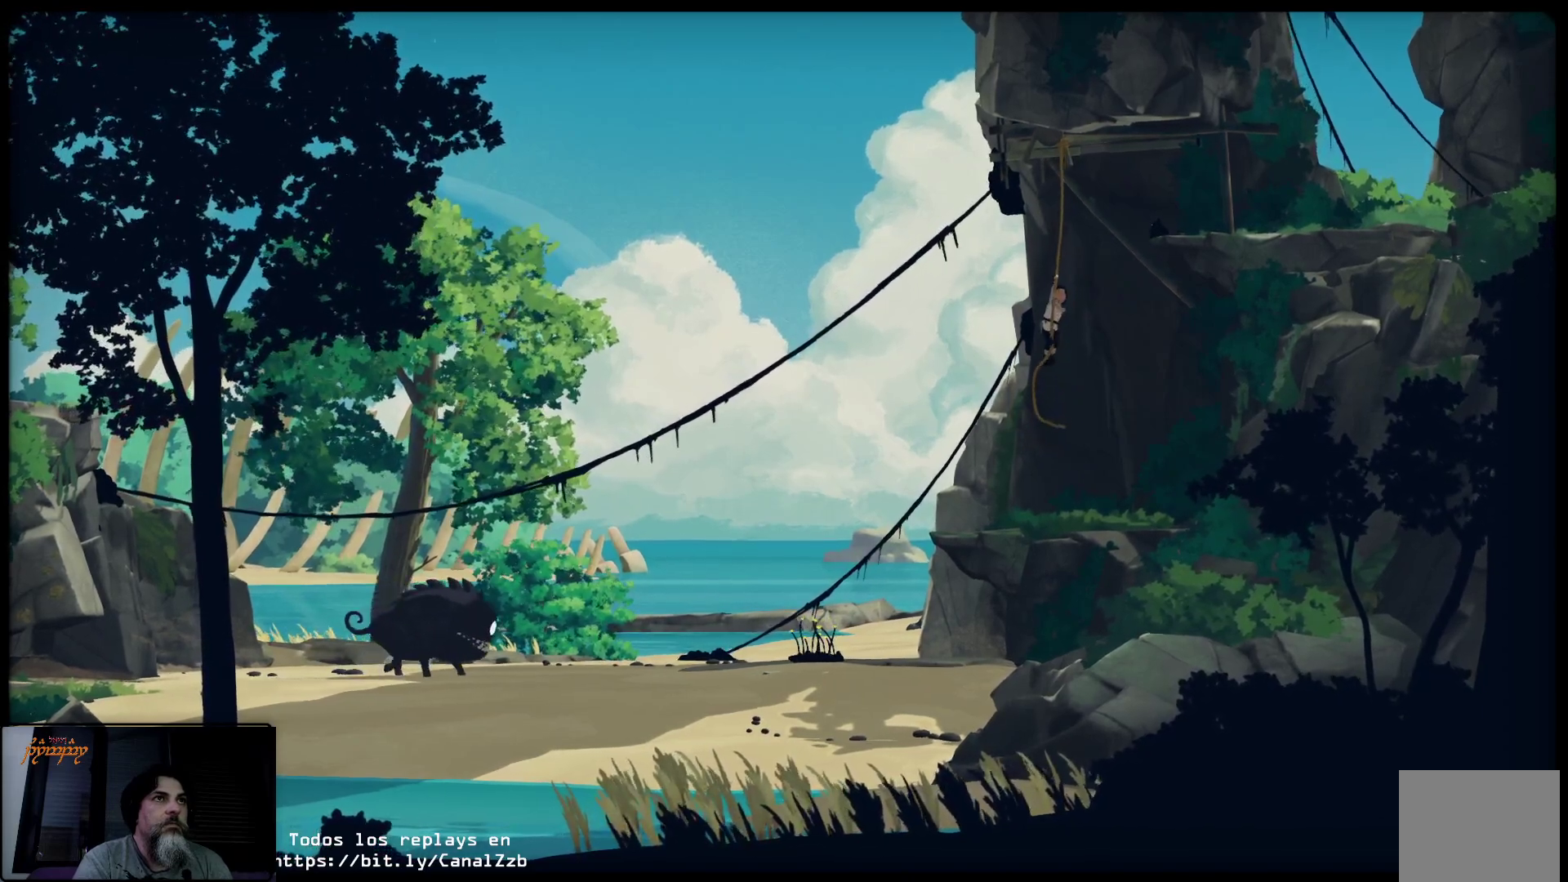
{"buttons": [], "left_stick": "up-right", "right_stick": "center", "events": [[83, "left_stick", "up-right"]]}
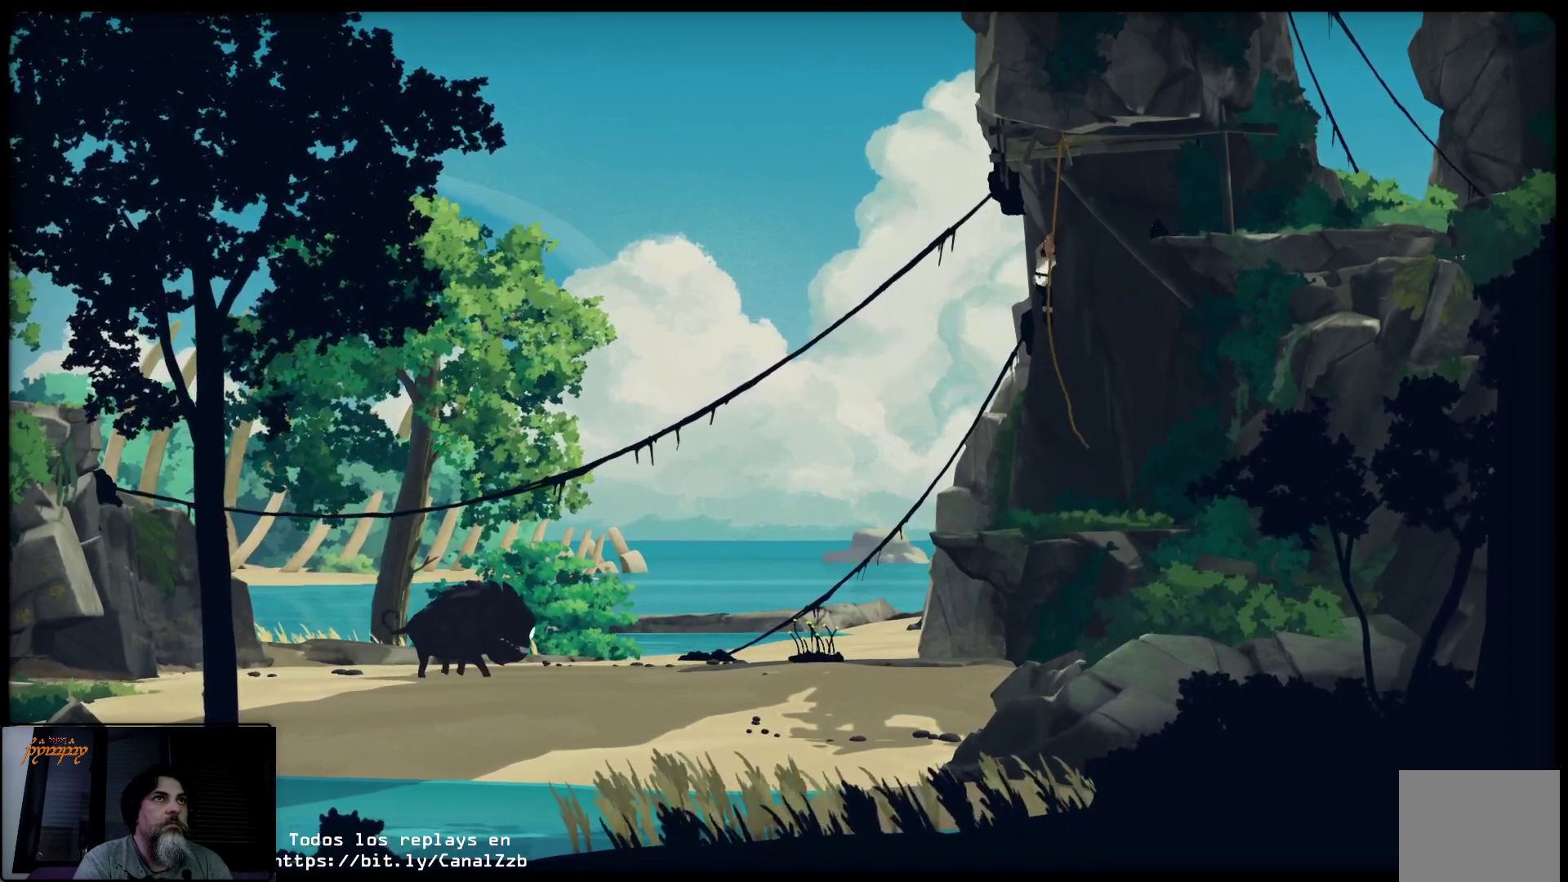
{"buttons": ["A"], "left_stick": "up-right", "right_stick": "center", "events": [[400, "A", "down"]]}
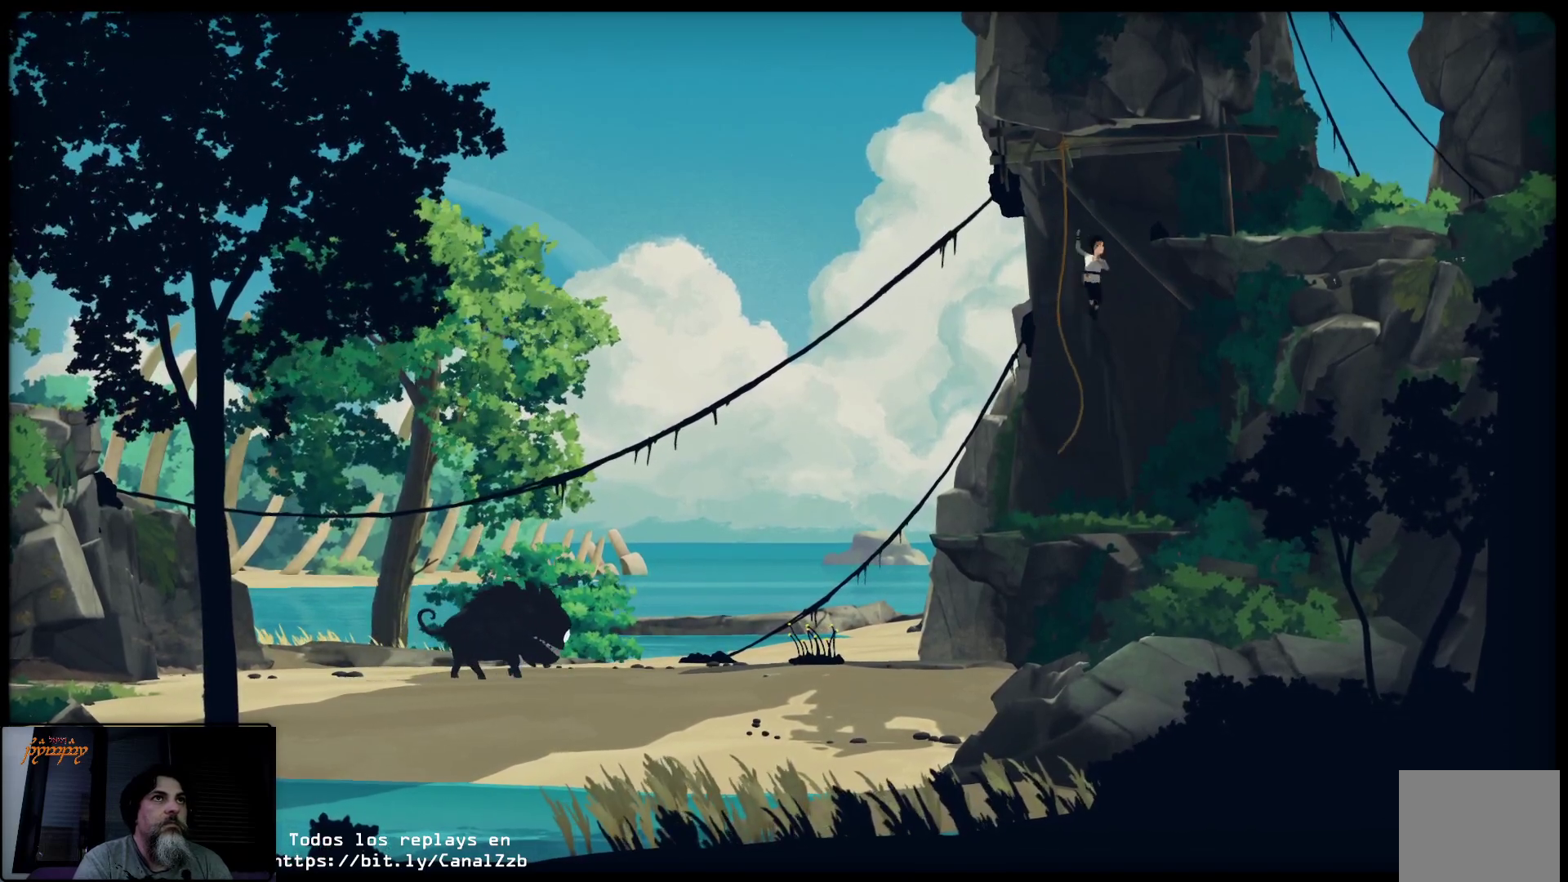
{"buttons": [], "left_stick": "up-right", "right_stick": "center", "events": [[467, "A", "up"]]}
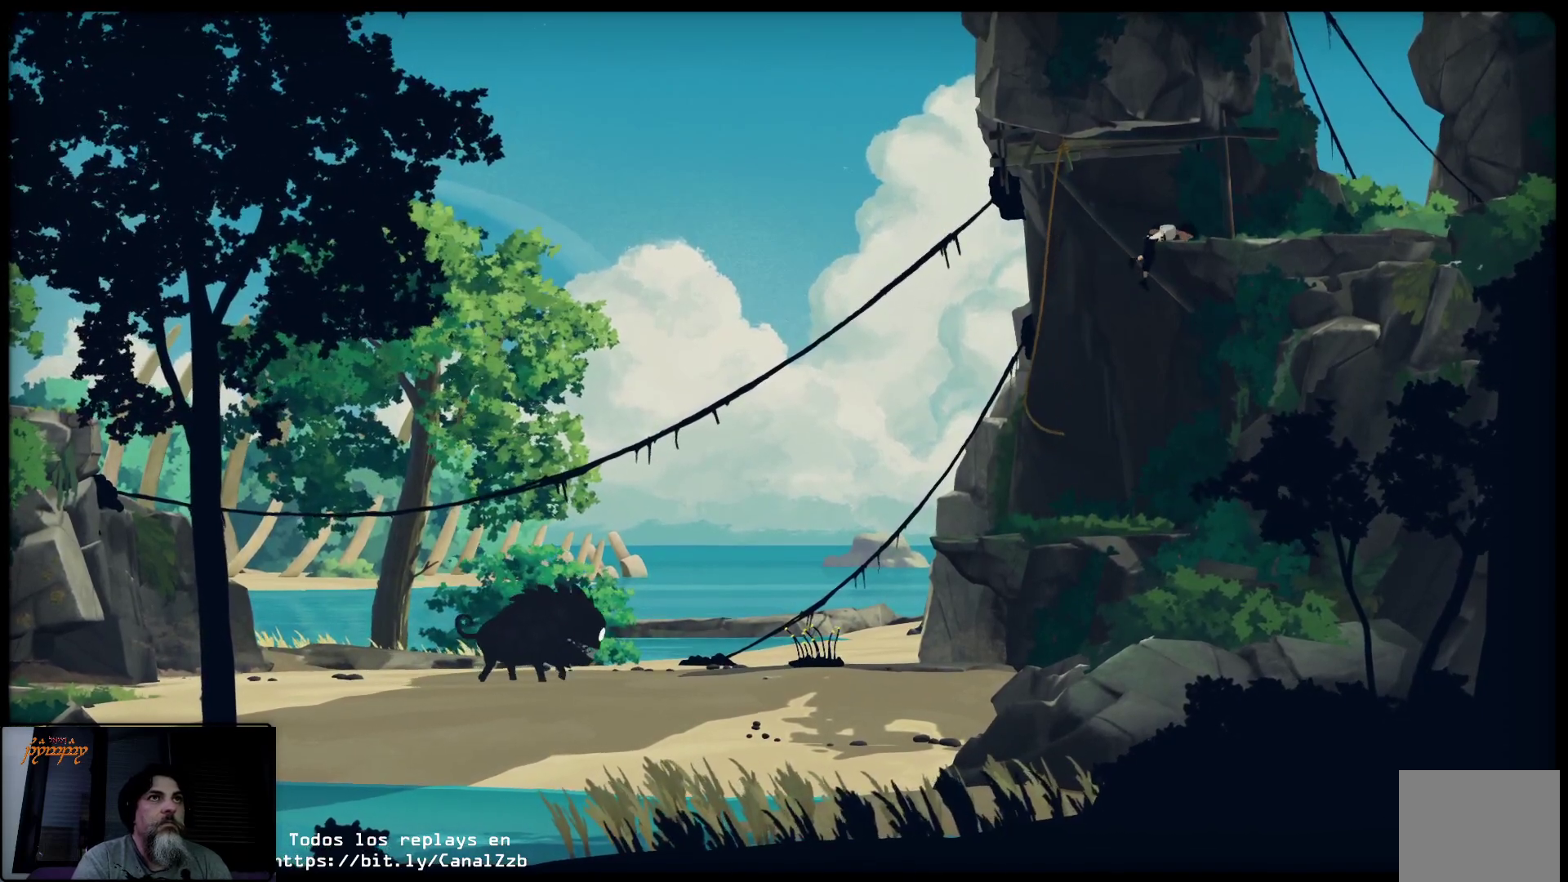
{"buttons": [], "left_stick": "up-right", "right_stick": "center", "events": []}
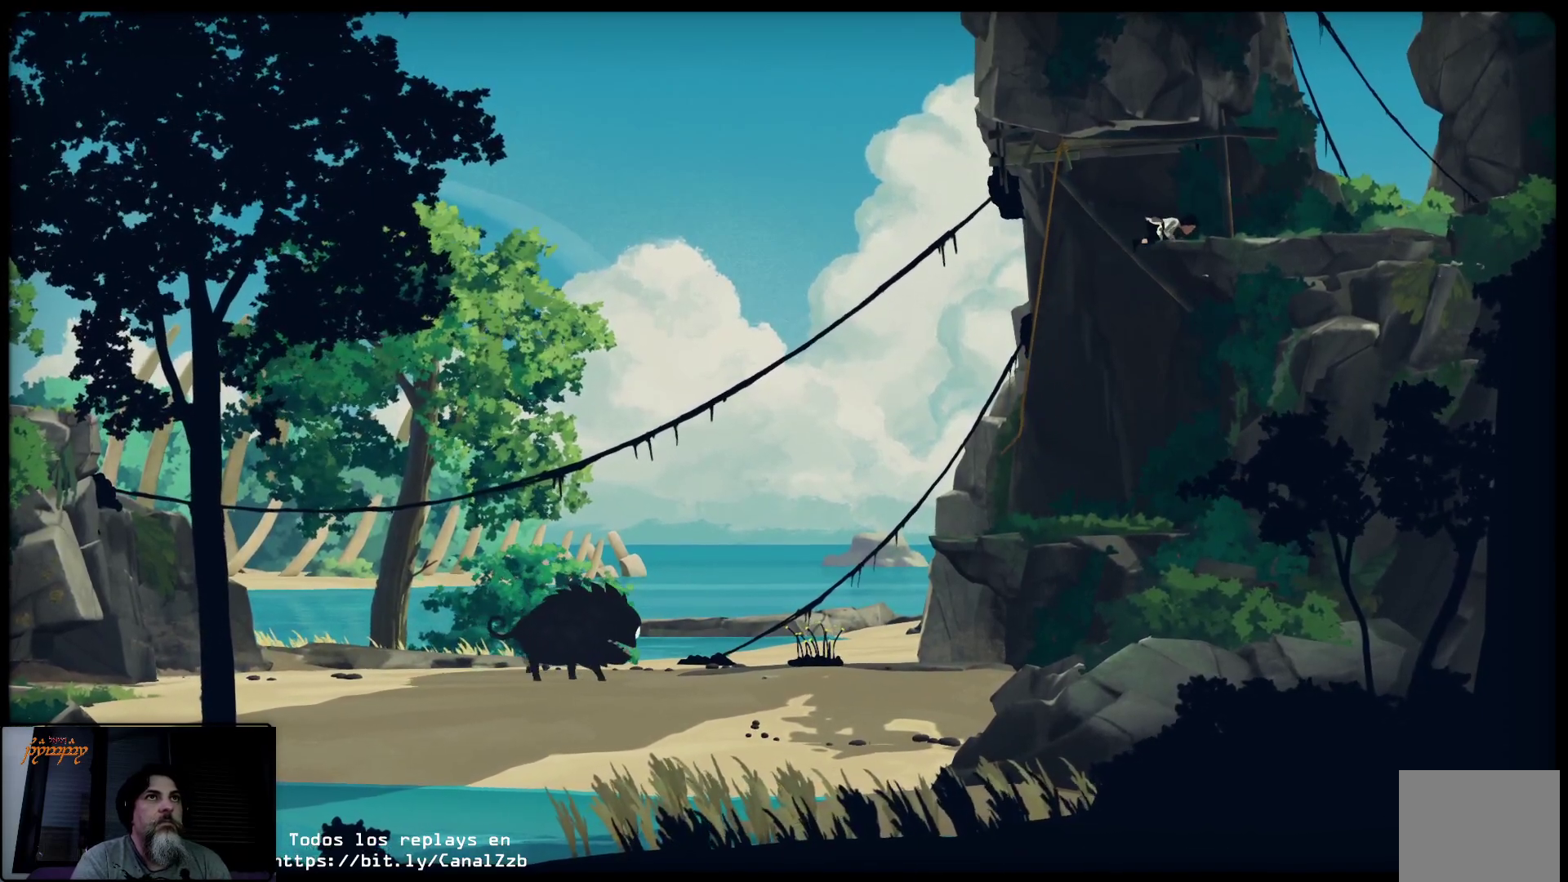
{"buttons": [], "left_stick": "up-right", "right_stick": "center", "events": []}
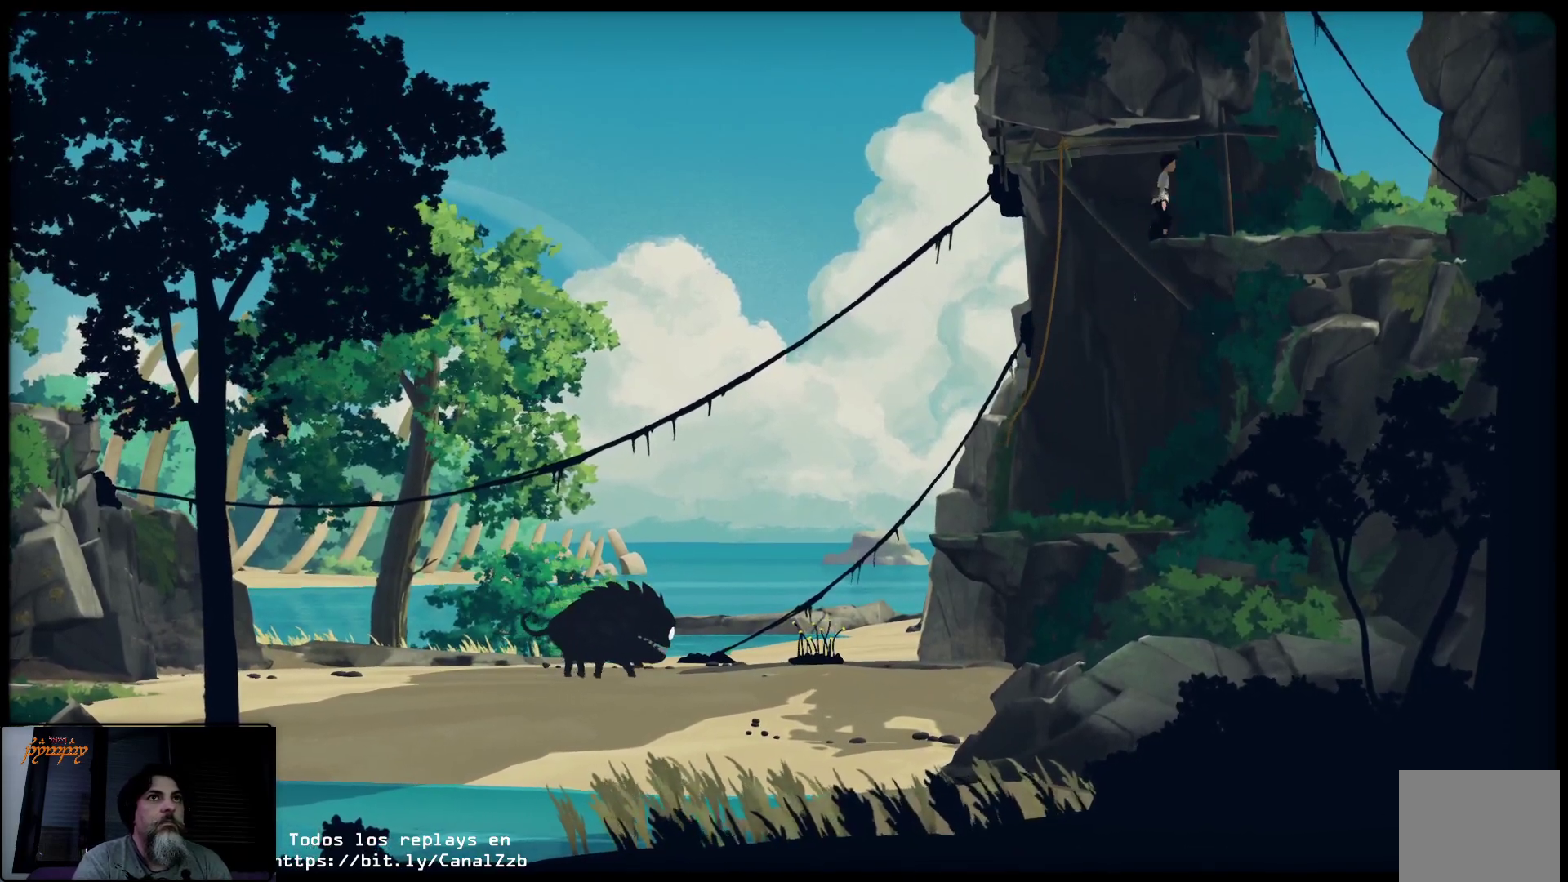
{"buttons": [], "left_stick": "up-right", "right_stick": "center", "events": []}
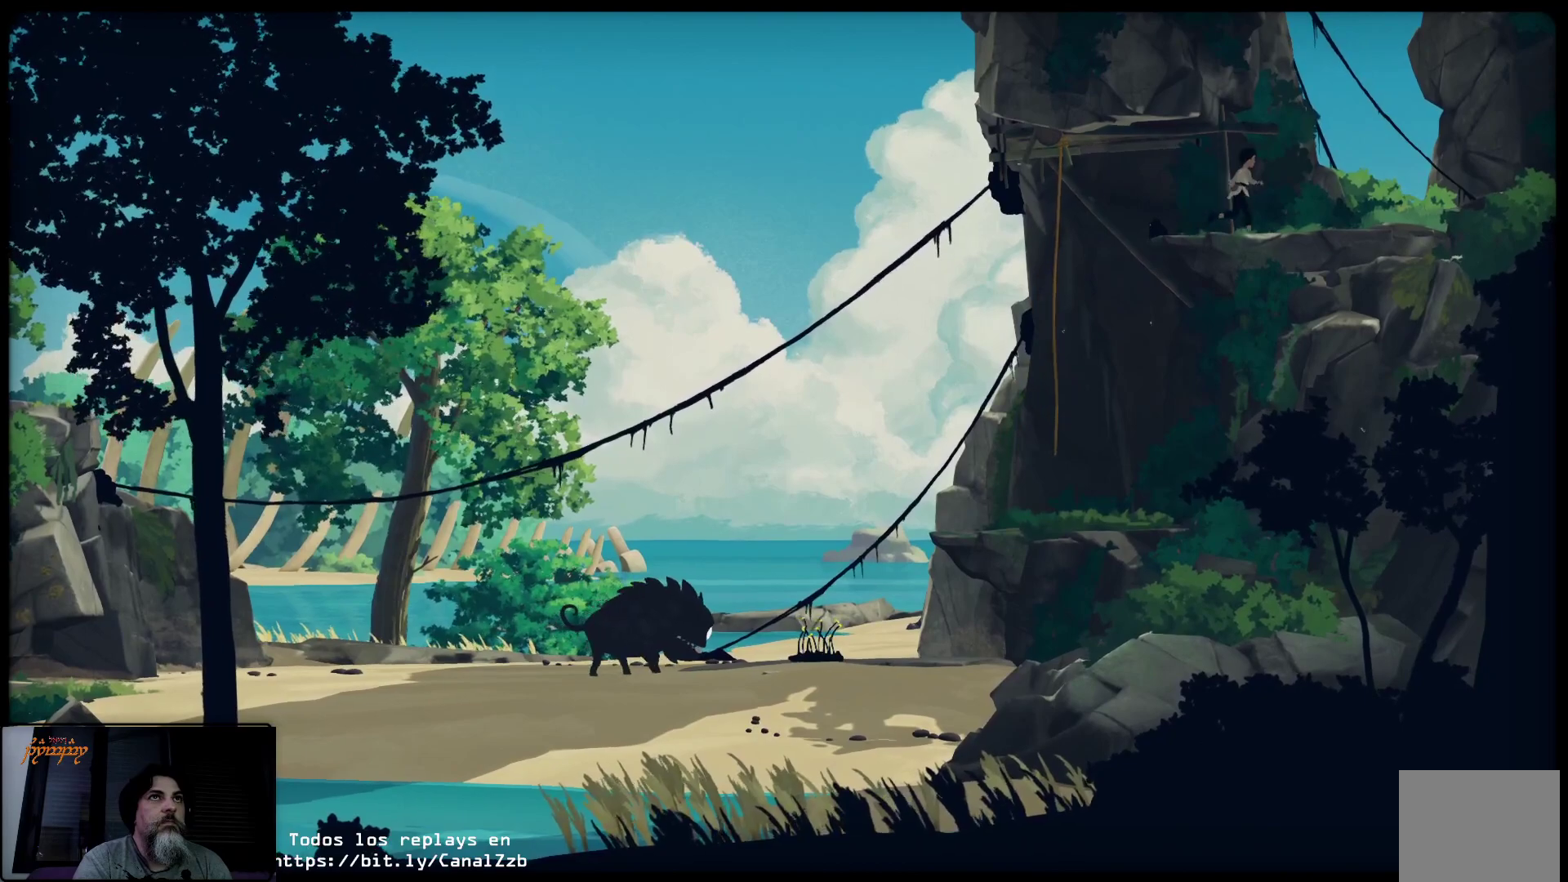
{"buttons": [], "left_stick": "up-left", "right_stick": "center", "events": [[350, "left_stick", "up-left"]]}
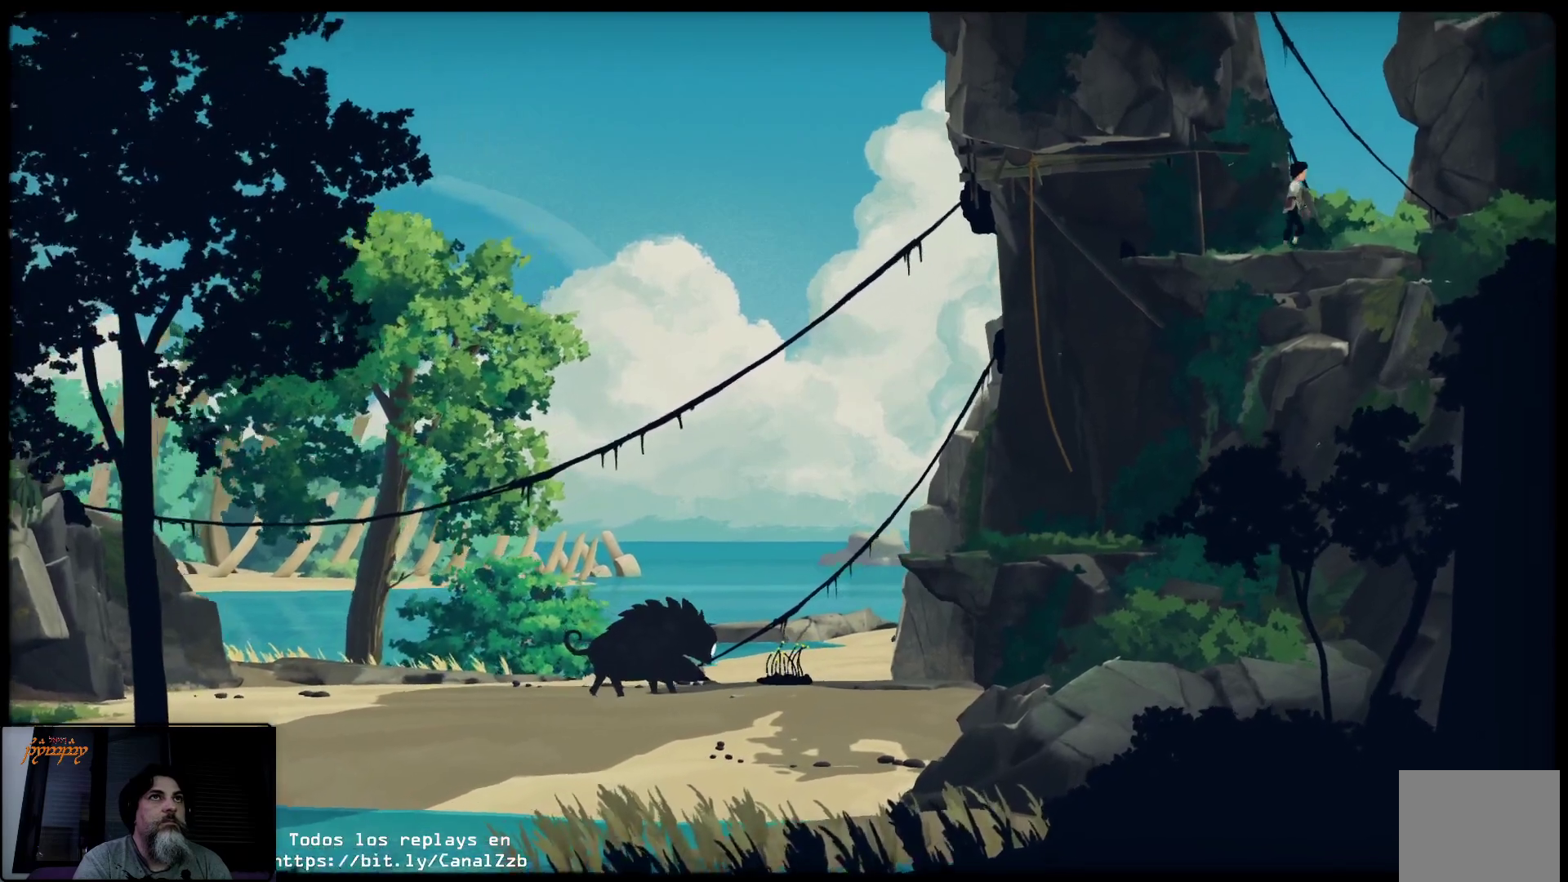
{"buttons": [], "left_stick": "up-right", "right_stick": "center", "events": [[150, "left_stick", "up-right"]]}
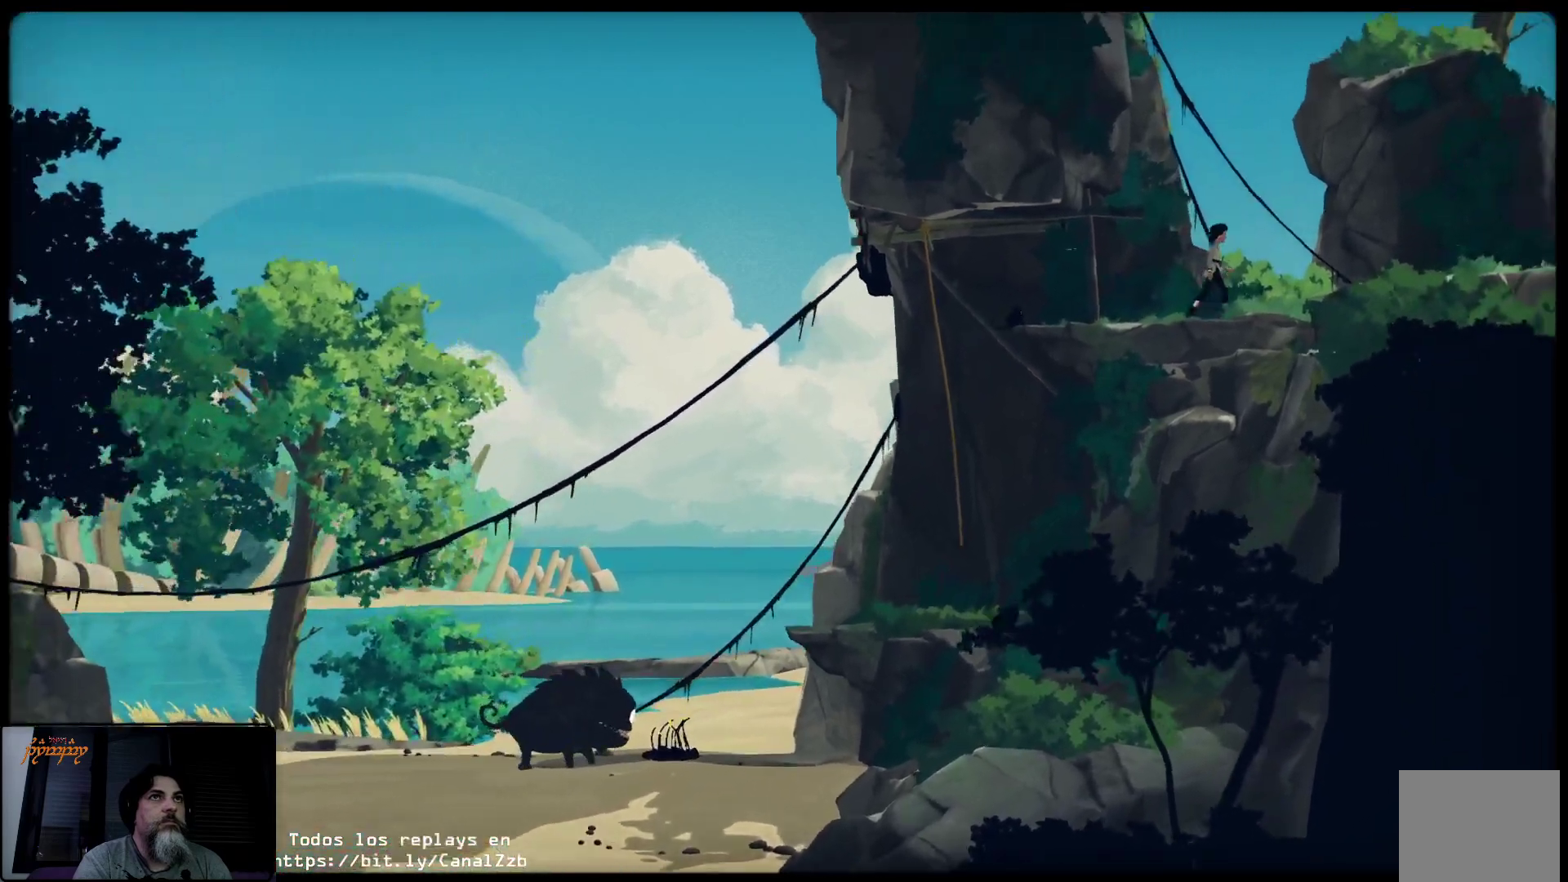
{"buttons": [], "left_stick": "center", "right_stick": "center", "events": [[200, "left_stick", "center"]]}
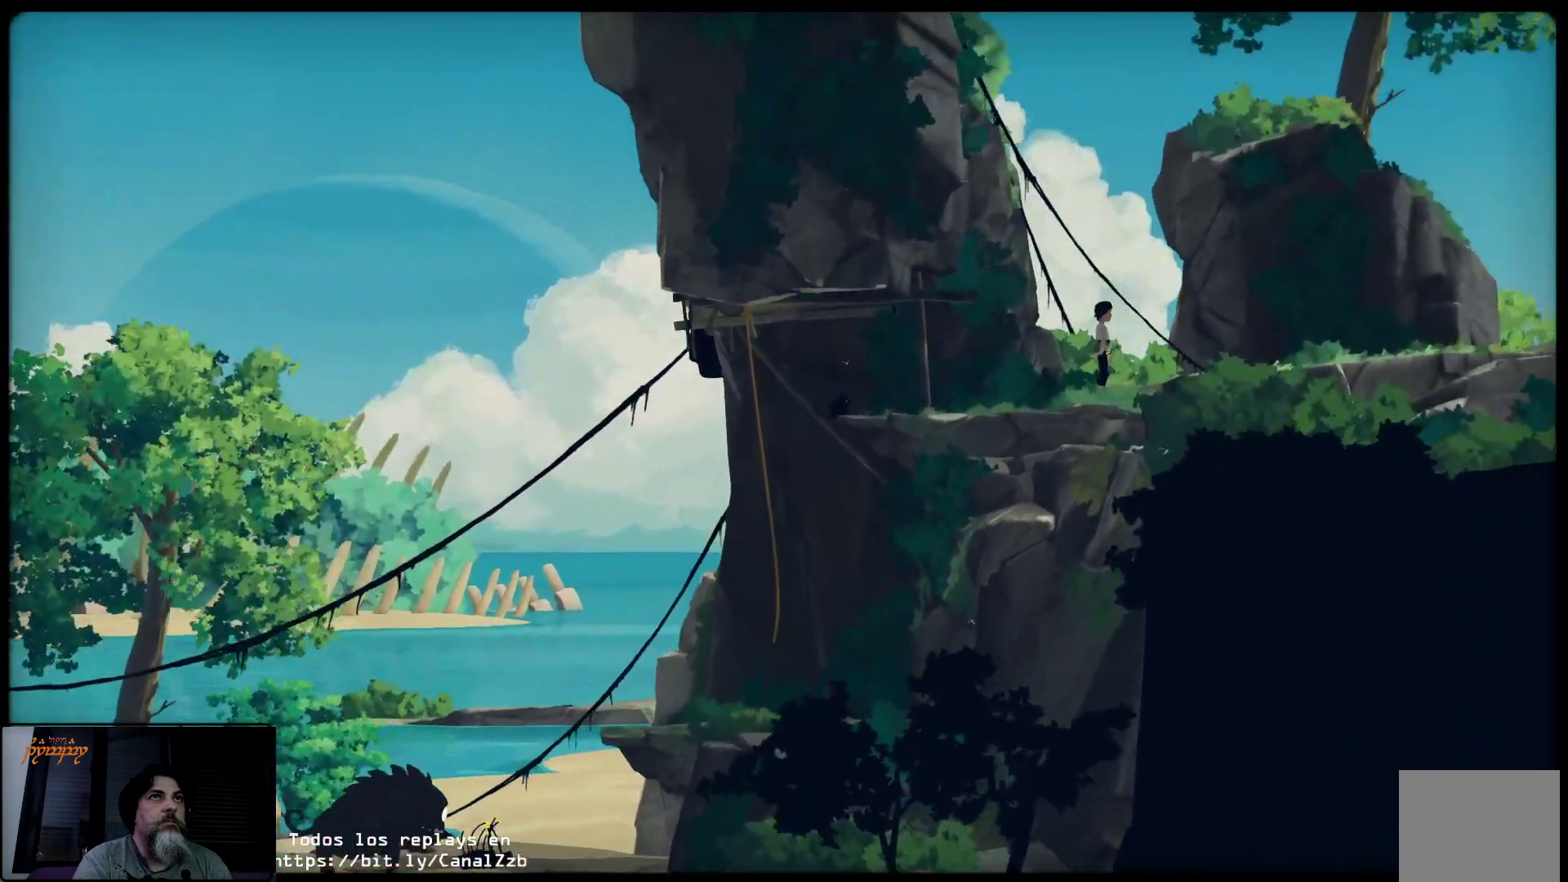
{"buttons": [], "left_stick": "center", "right_stick": "center", "events": []}
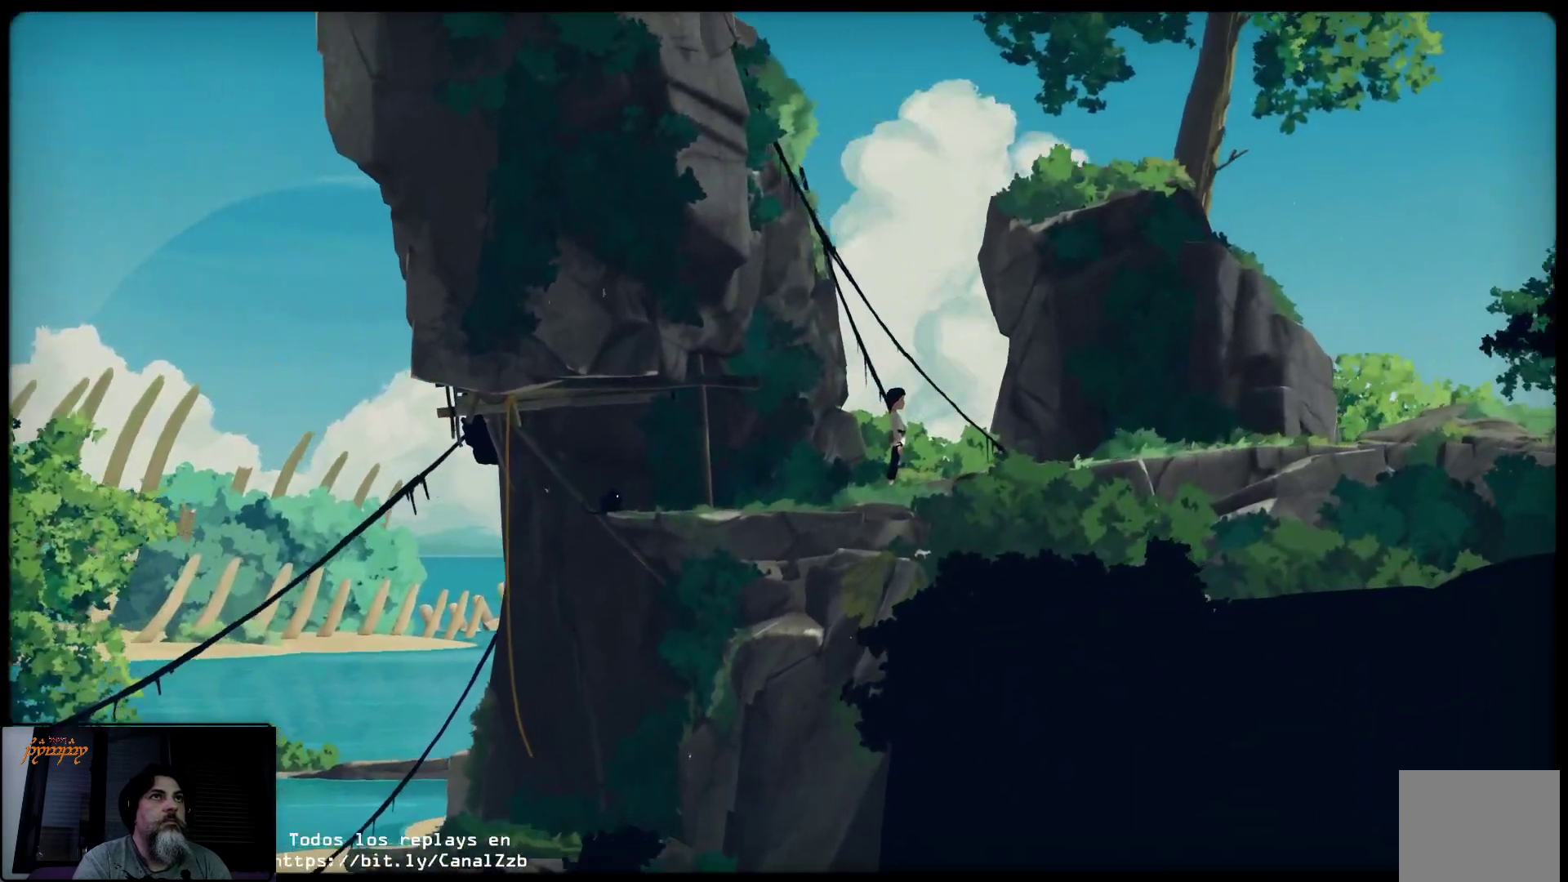
{"buttons": [], "left_stick": "center", "right_stick": "center", "events": [[67, "left_stick", "up-left"], [300, "left_stick", "center"]]}
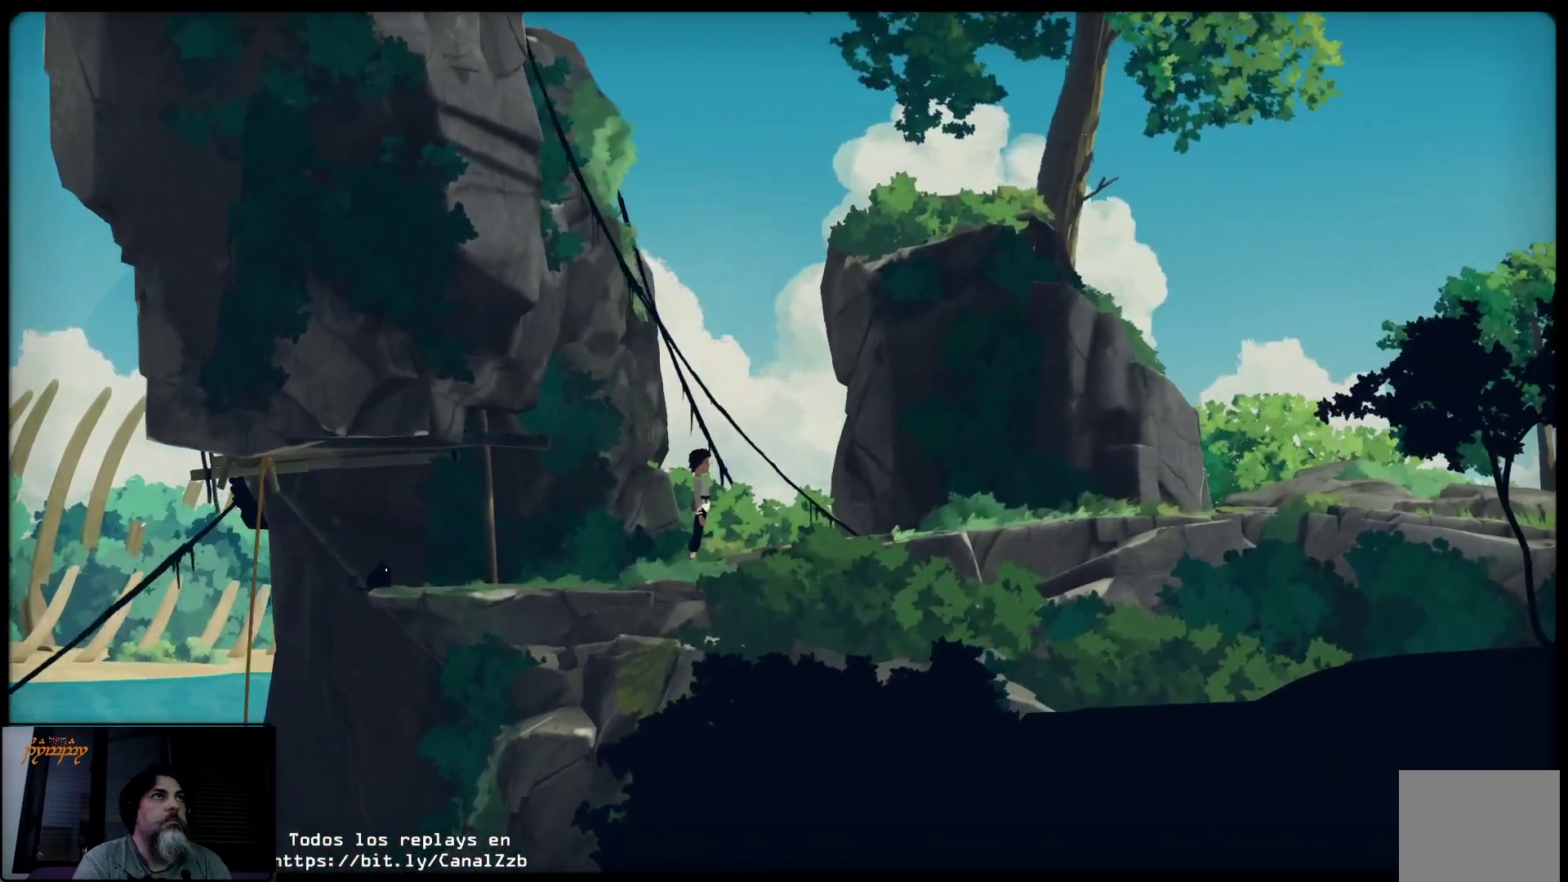
{"buttons": [], "left_stick": "right", "right_stick": "center", "events": [[383, "left_stick", "right"]]}
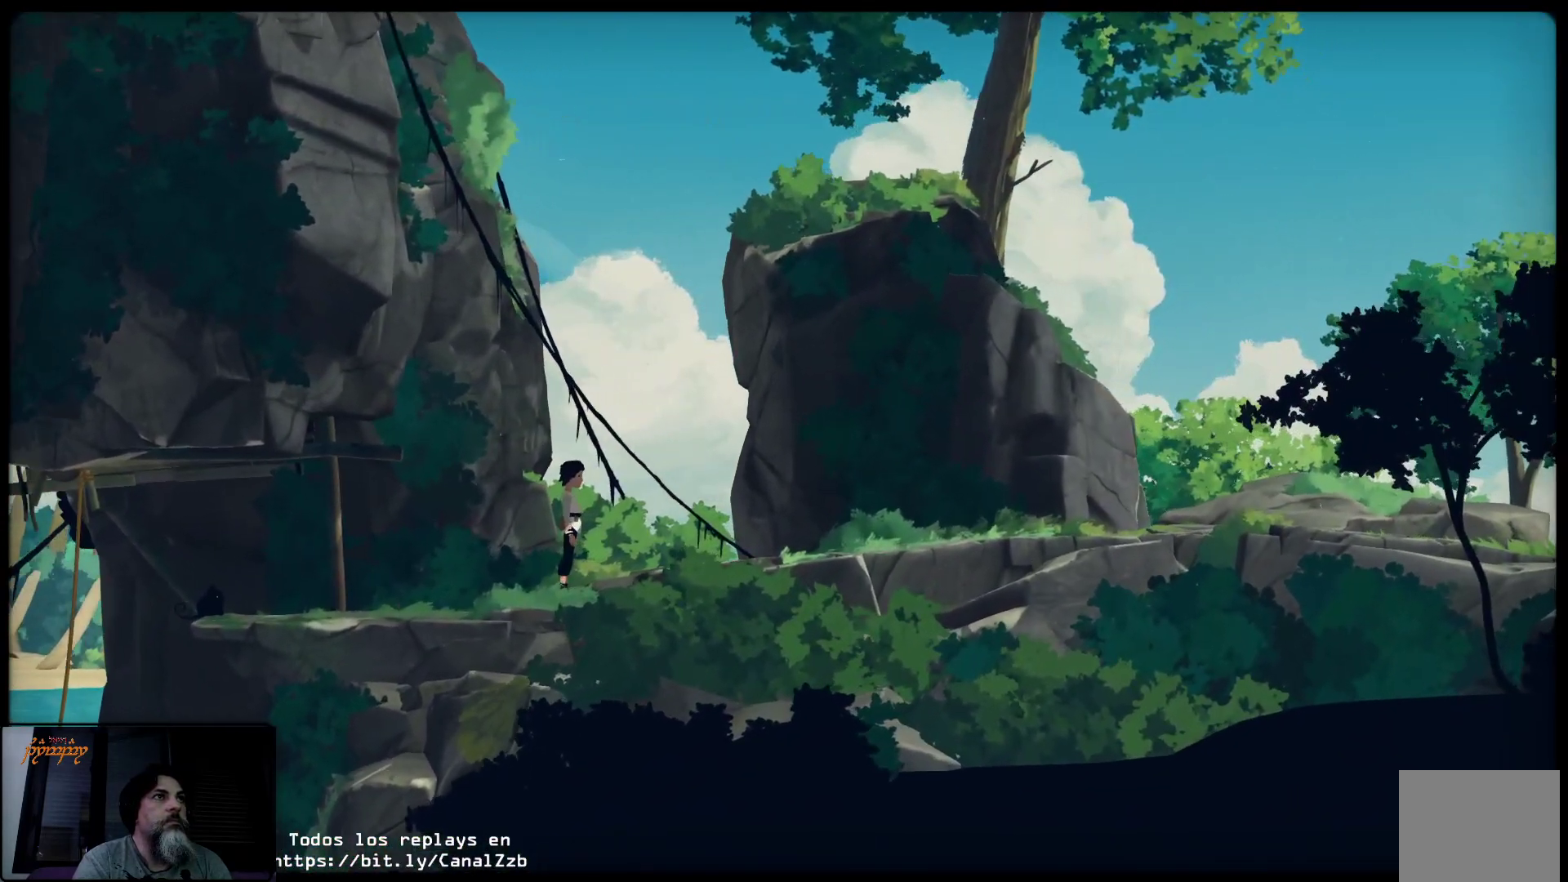
{"buttons": [], "left_stick": "right", "right_stick": "center", "events": []}
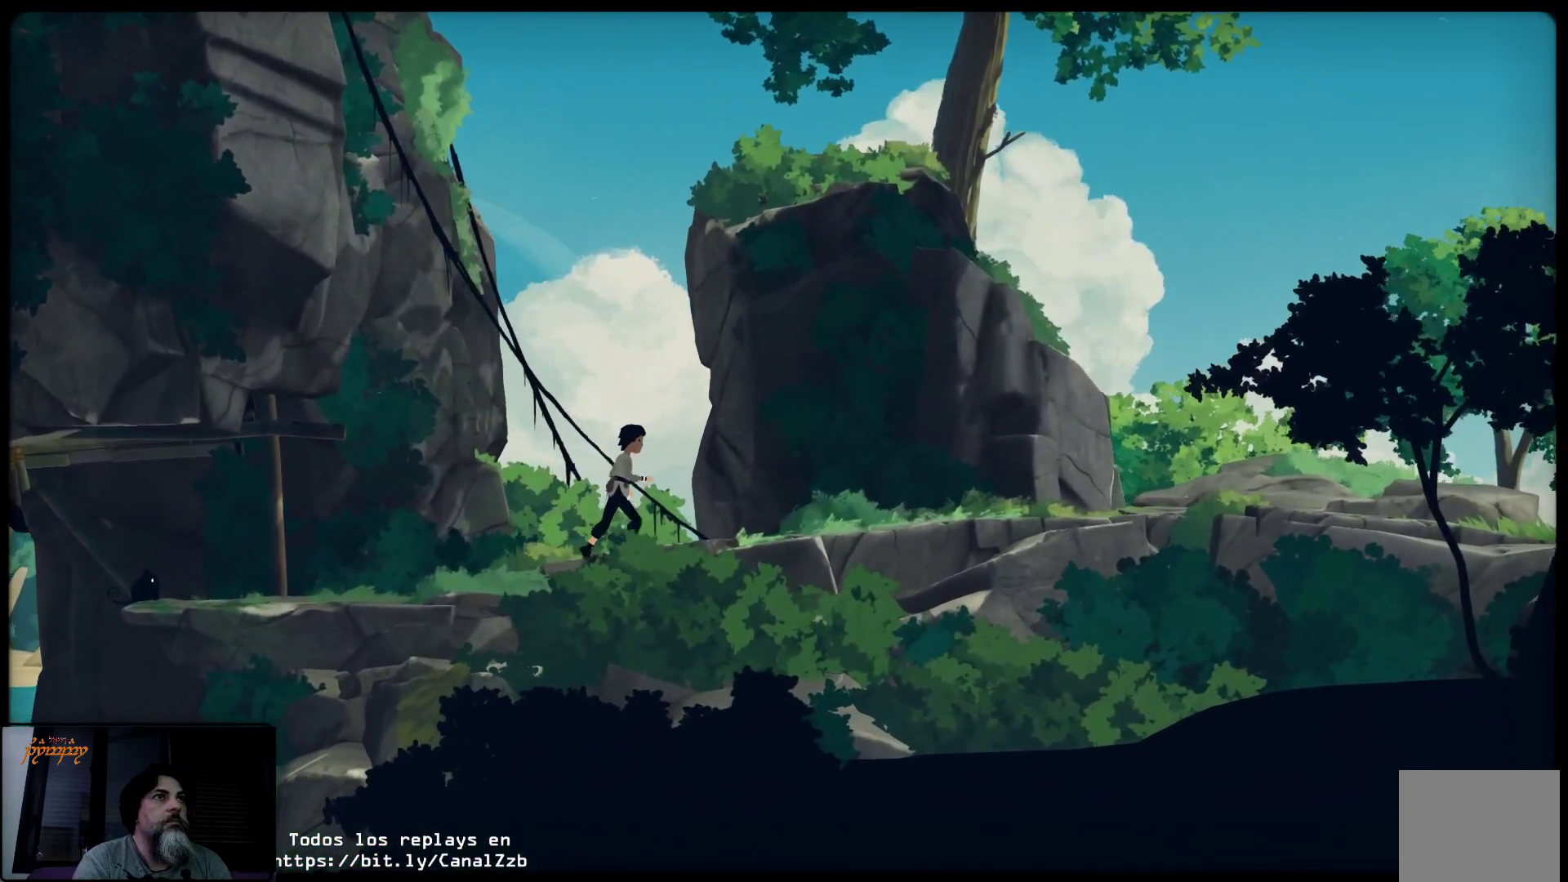
{"buttons": [], "left_stick": "right", "right_stick": "center", "events": []}